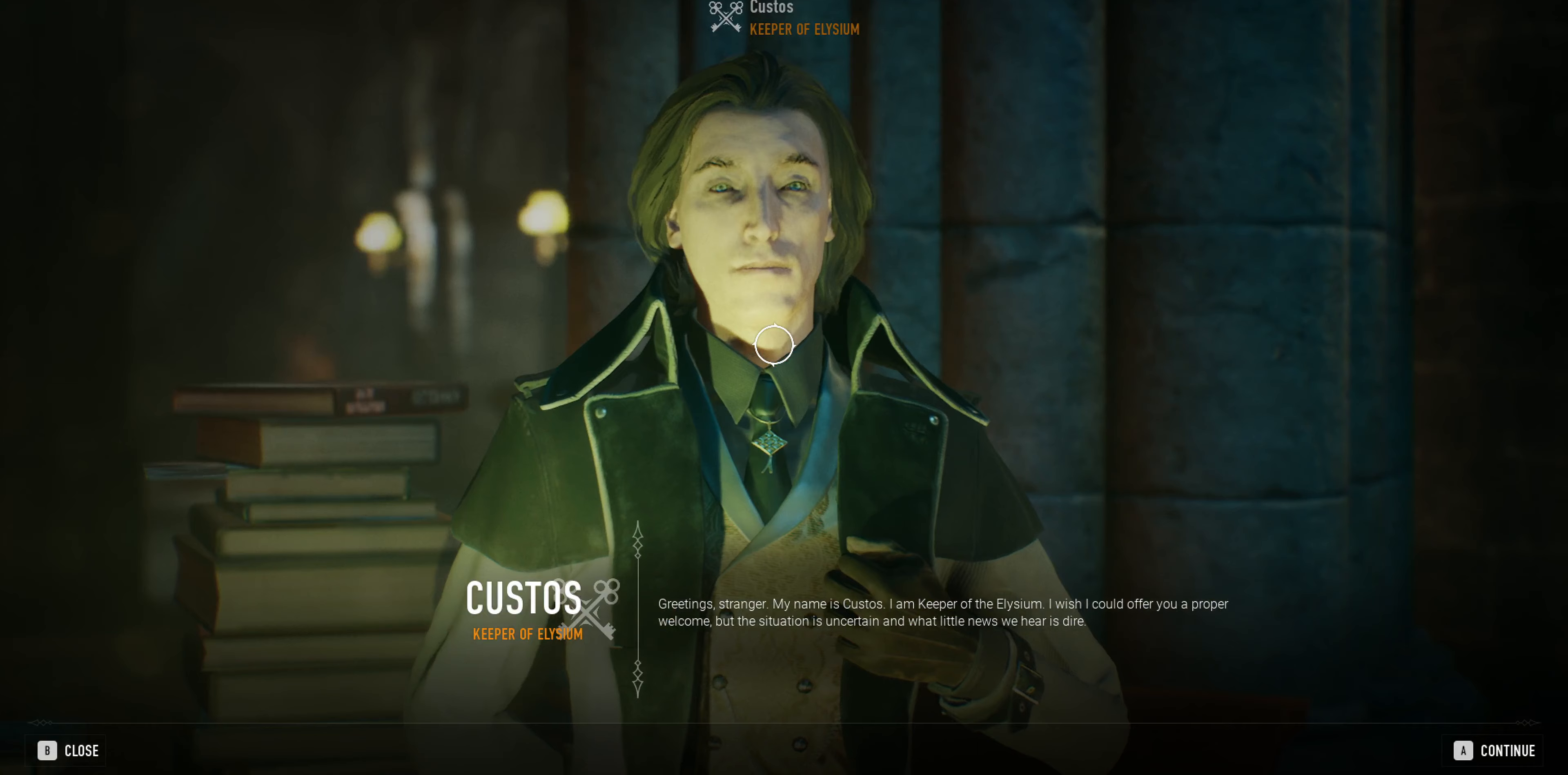
Gameplay with a controller (PlayStation layout); each line is a JSON object with the inputs held at the frame after it. "events" lists button and stick changes between this image and that frame as [ms after this image, input, new state], when the widget could be followed in between.
{"buttons": [], "left_stick": "center", "right_stick": "center", "events": []}
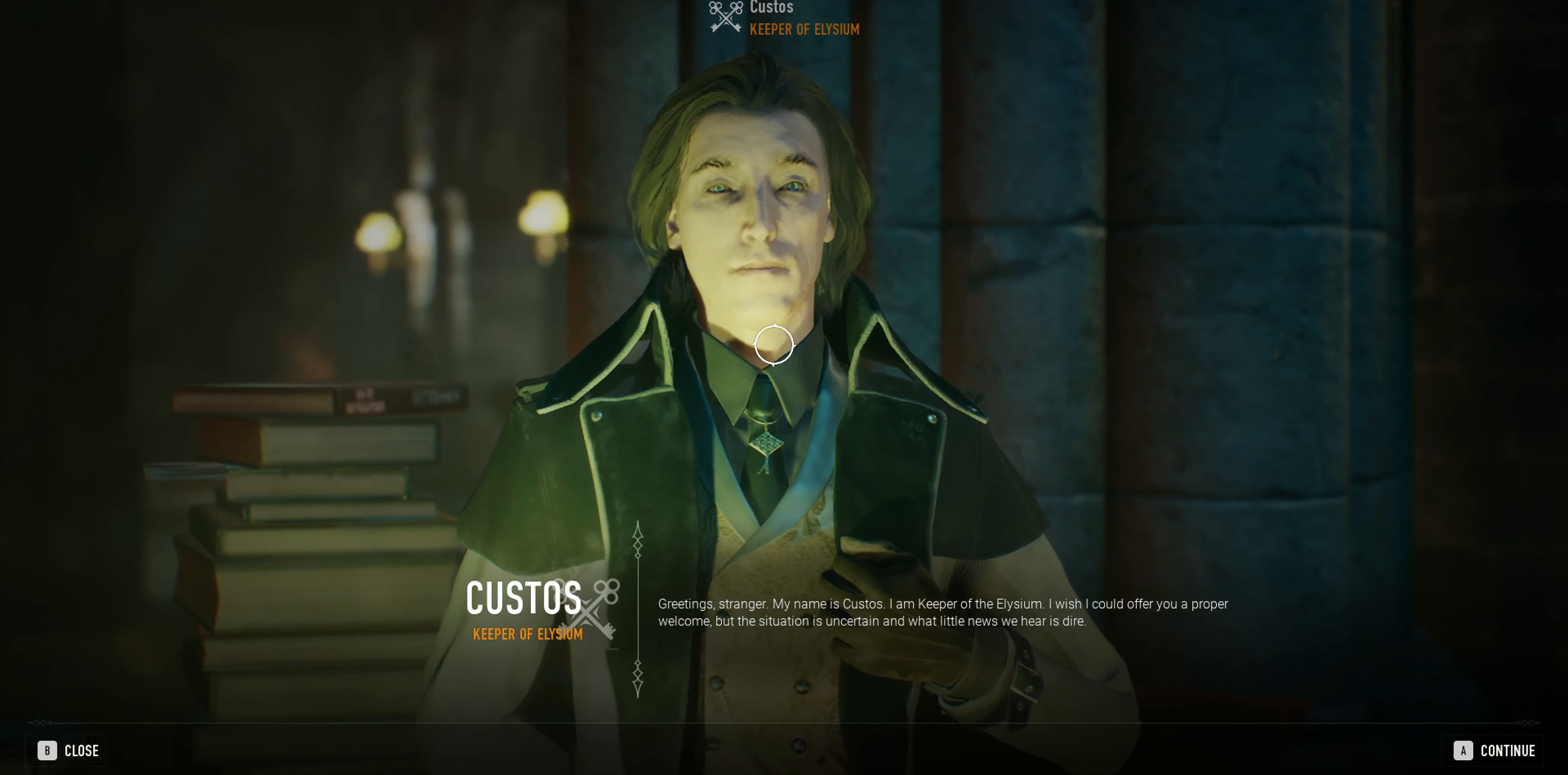
{"buttons": [], "left_stick": "center", "right_stick": "center", "events": []}
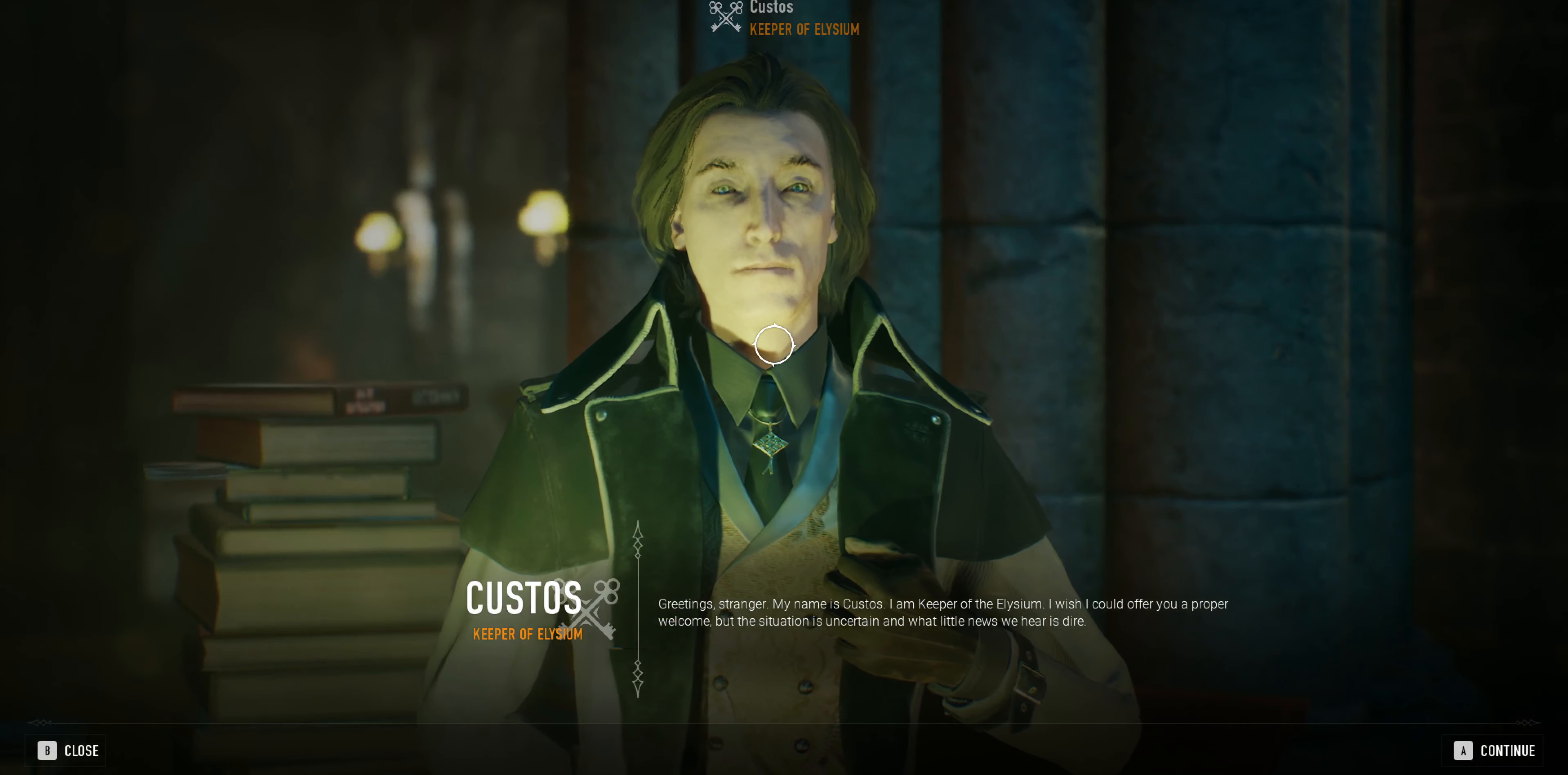
{"buttons": [], "left_stick": "center", "right_stick": "center", "events": []}
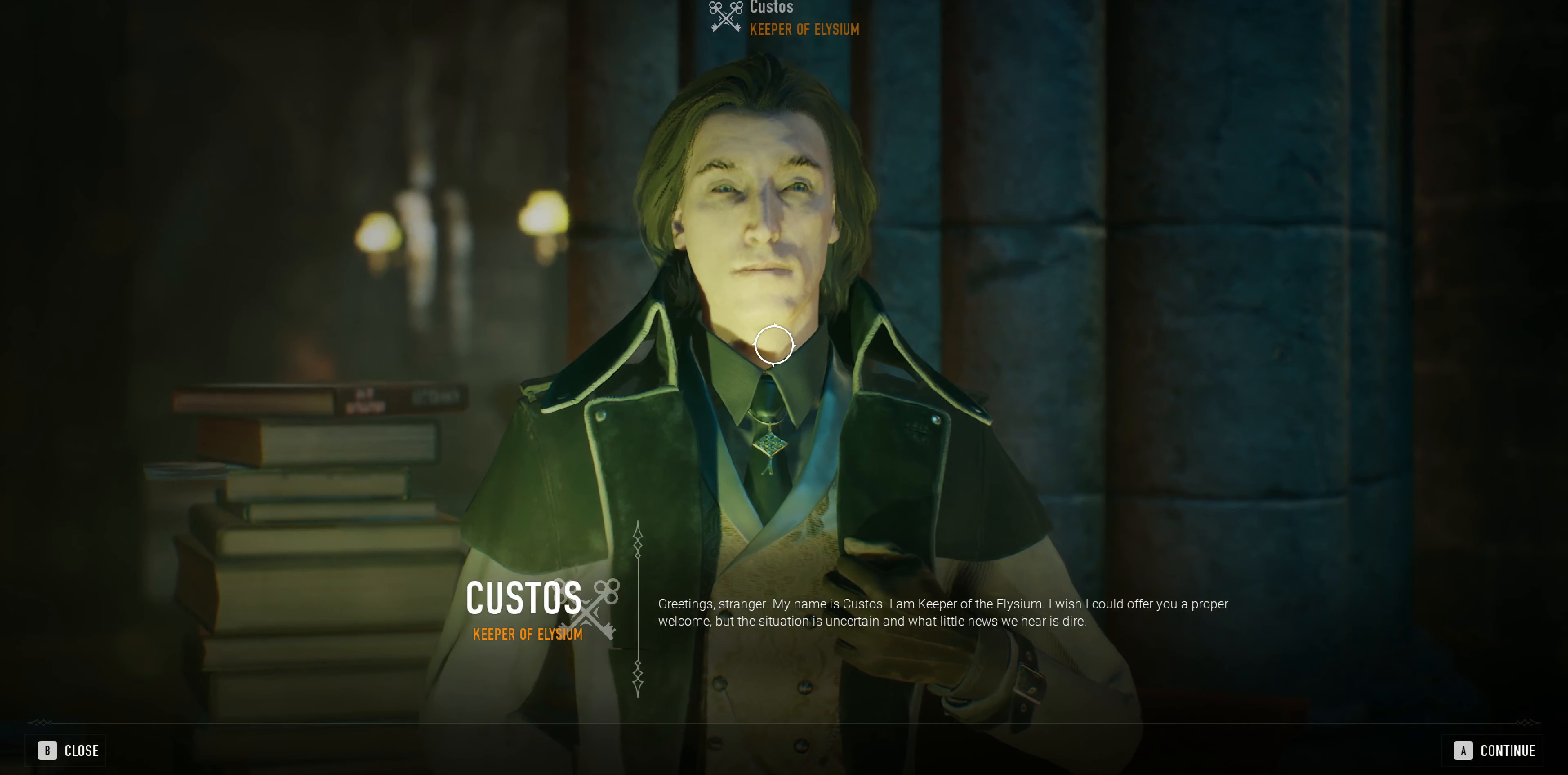
{"buttons": [], "left_stick": "center", "right_stick": "center", "events": []}
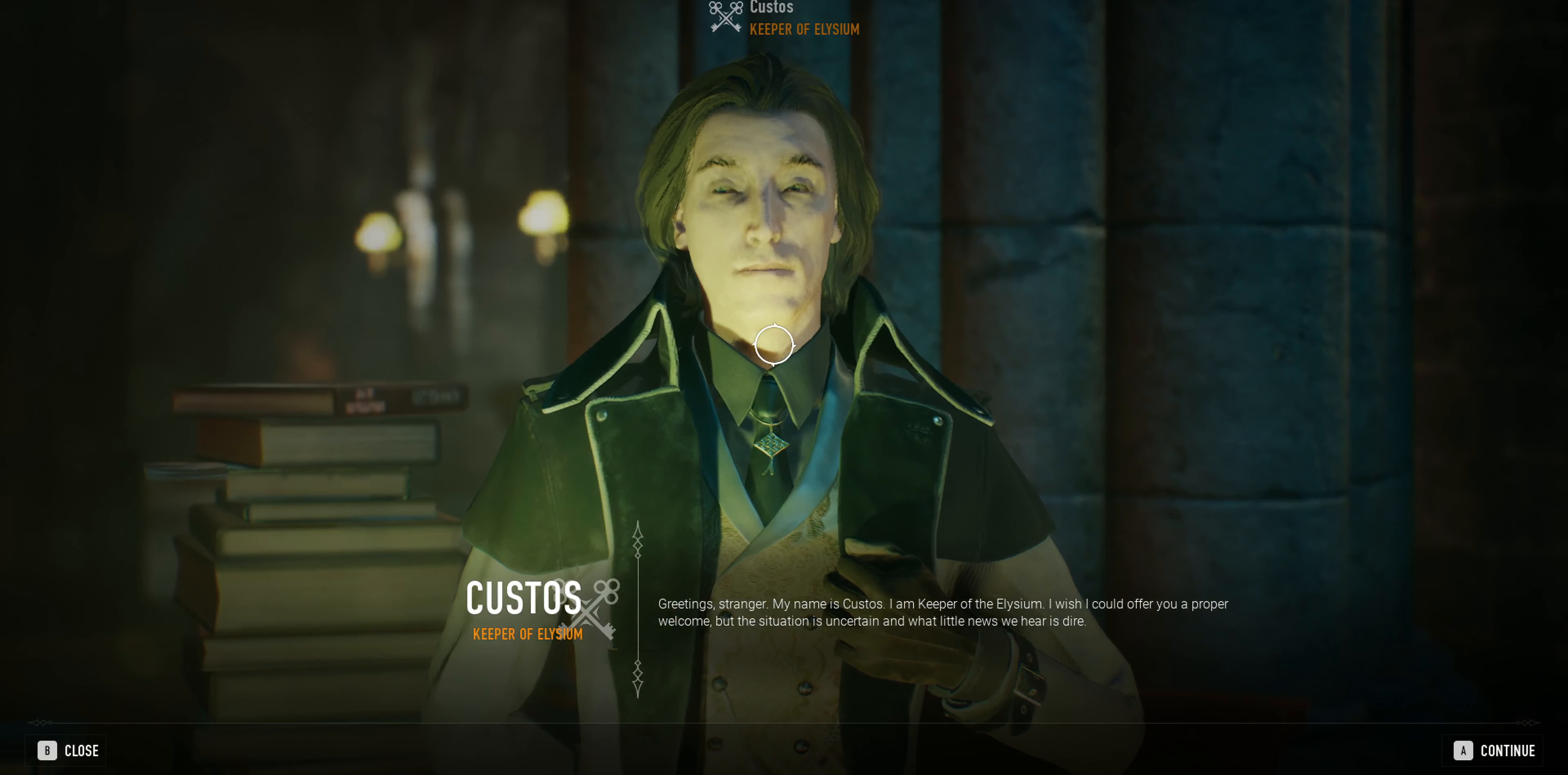
{"buttons": [], "left_stick": "center", "right_stick": "center", "events": [[133, "CROSS", "down"], [267, "CROSS", "up"]]}
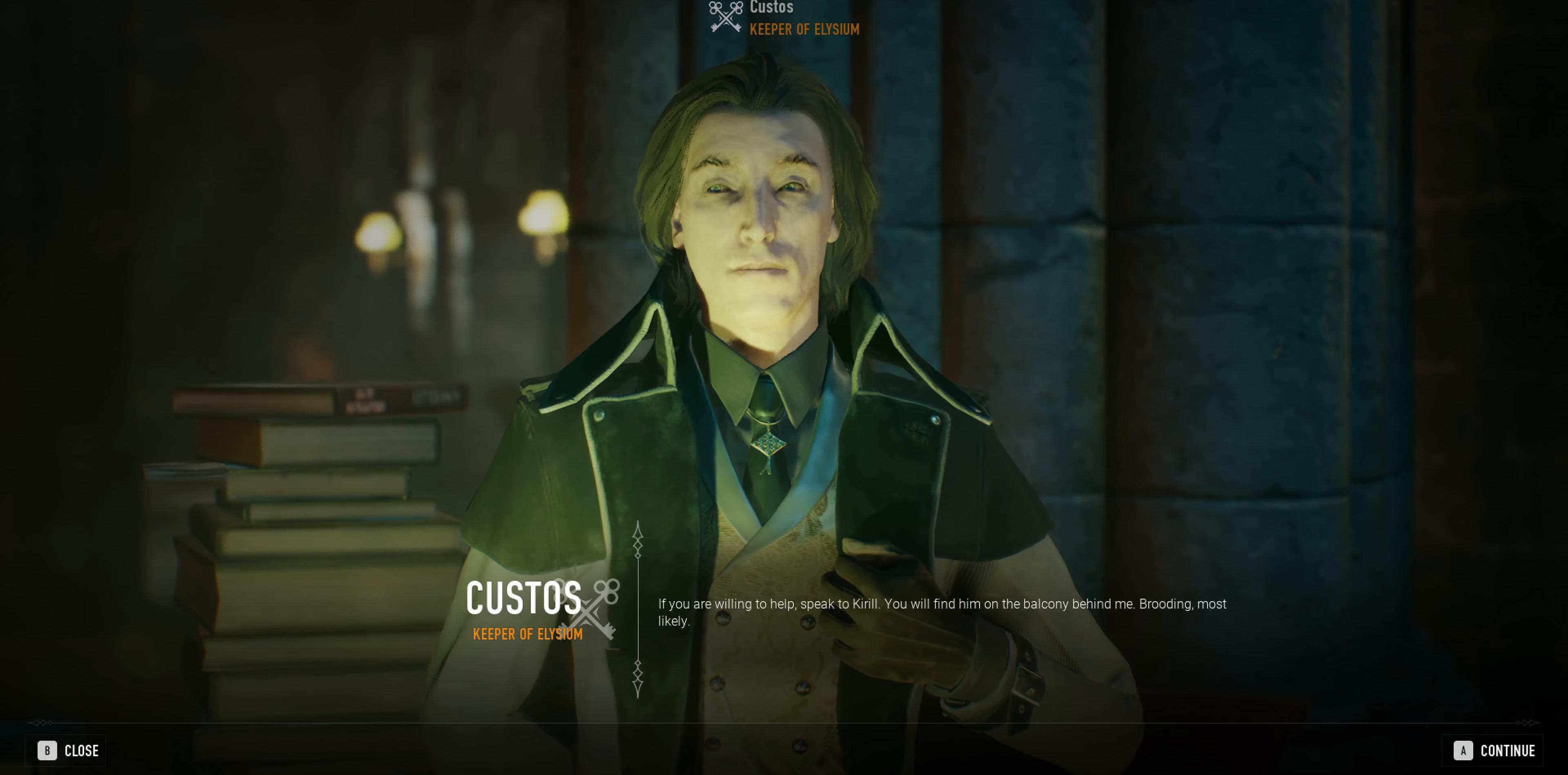
{"buttons": [], "left_stick": "center", "right_stick": "center", "events": []}
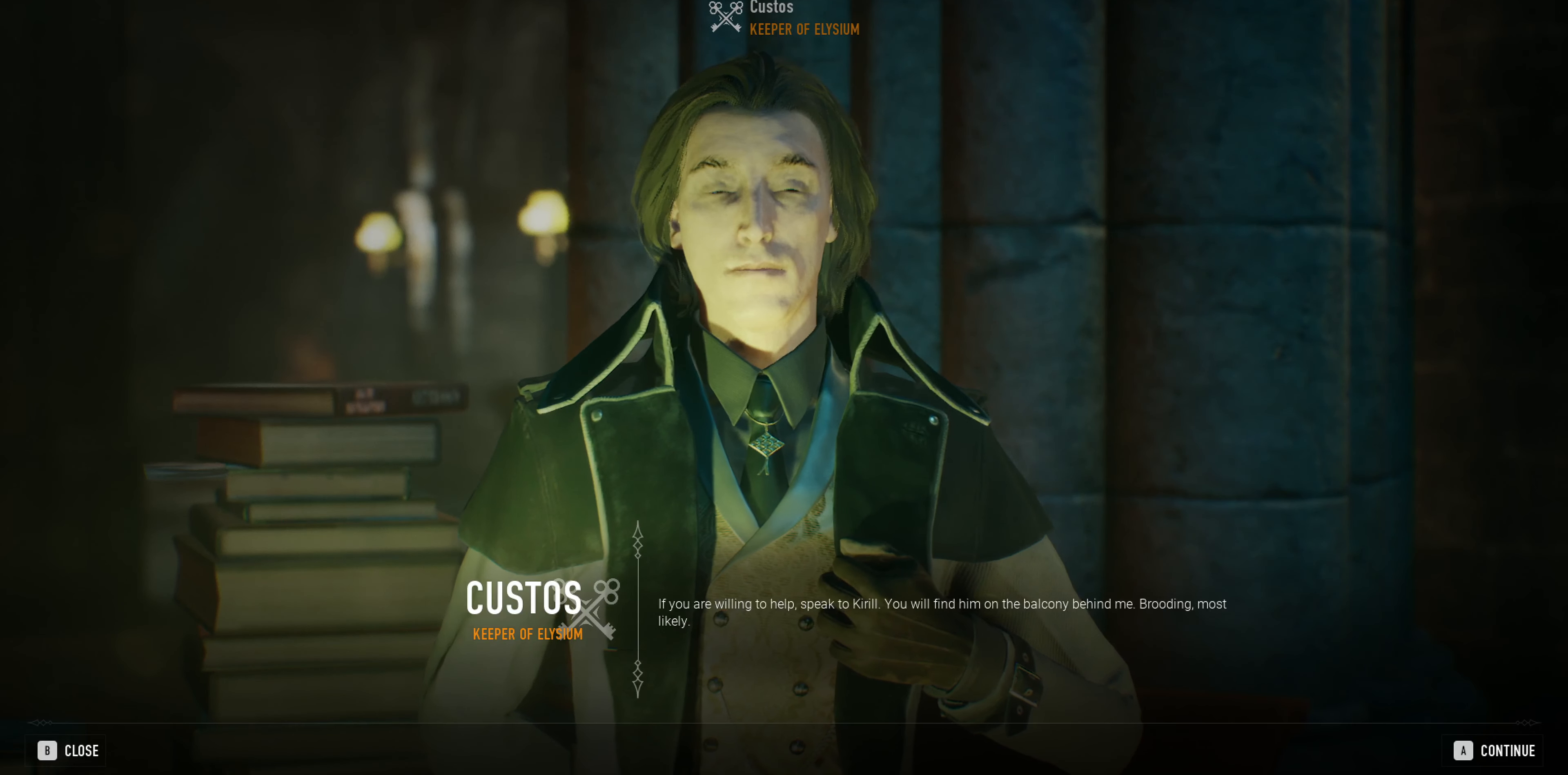
{"buttons": ["CROSS"], "left_stick": "center", "right_stick": "center", "events": [[400, "CROSS", "down"]]}
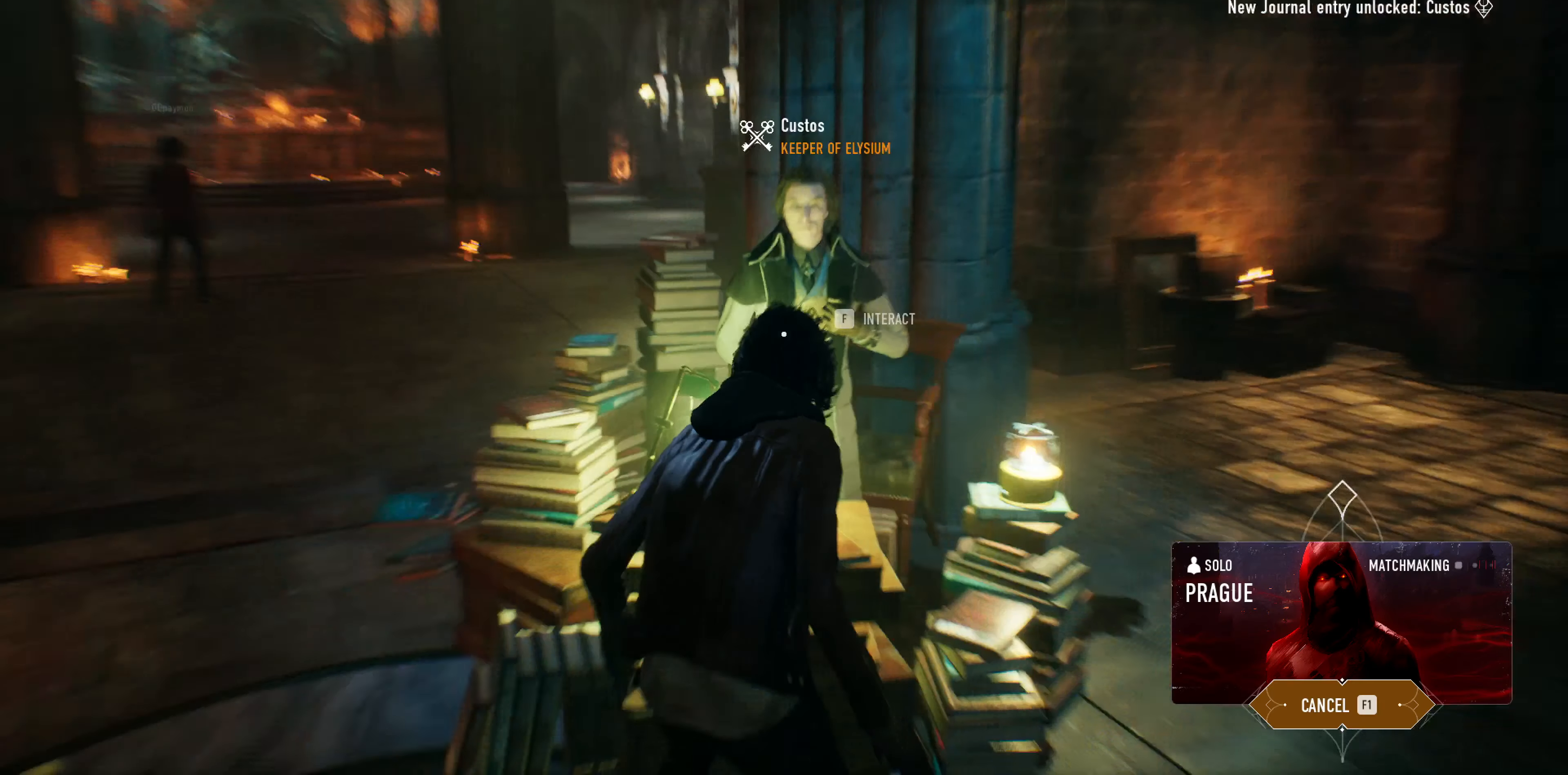
{"buttons": [], "left_stick": "center", "right_stick": "center", "events": [[33, "CROSS", "up"]]}
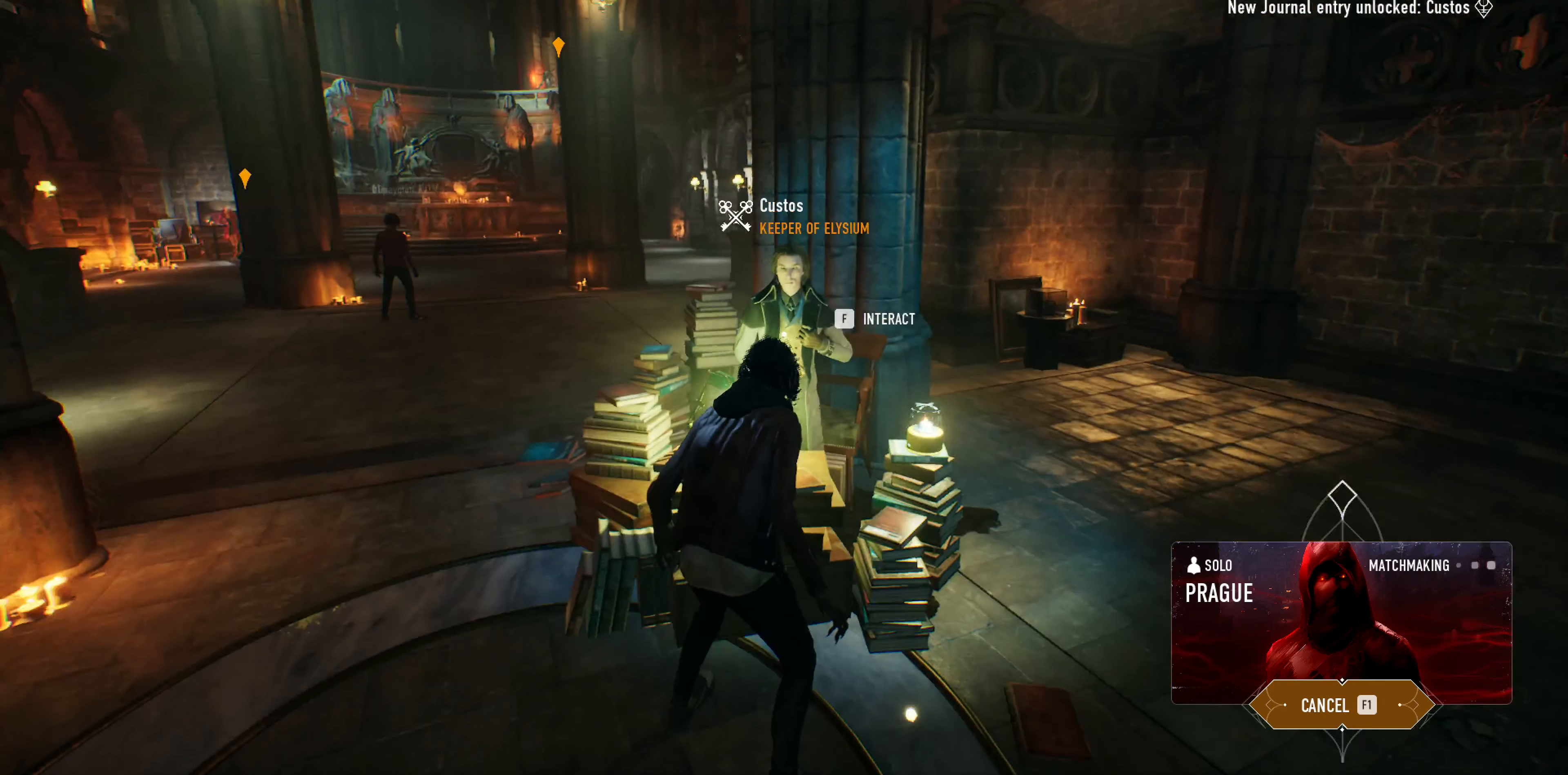
{"buttons": [], "left_stick": "up-left", "right_stick": "center", "events": [[67, "left_stick", "down"], [133, "right_stick", "left"], [167, "left_stick", "down-left"], [300, "right_stick", "center"], [333, "left_stick", "up-left"]]}
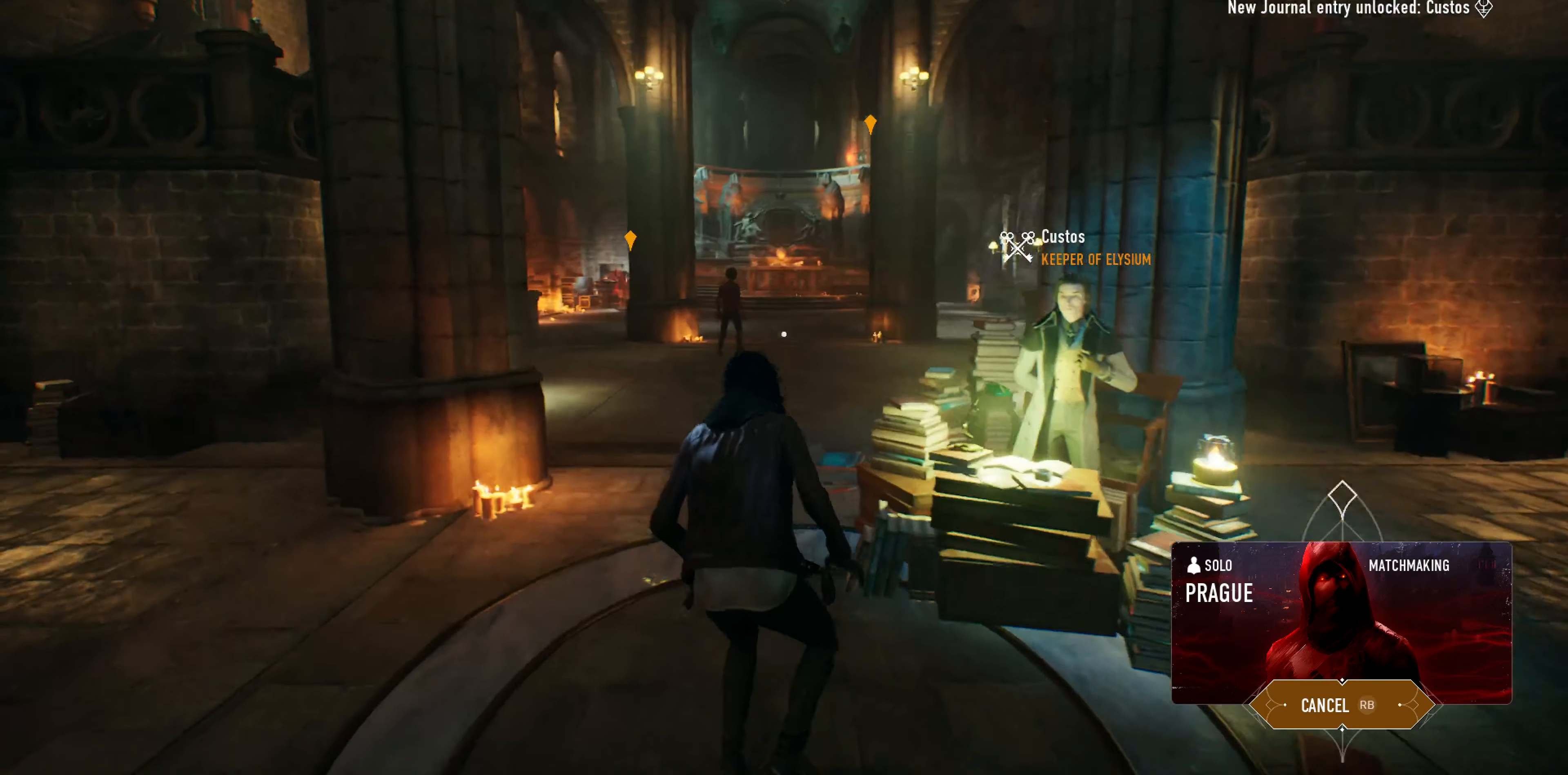
{"buttons": [], "left_stick": "center", "right_stick": "center", "events": [[367, "left_stick", "center"]]}
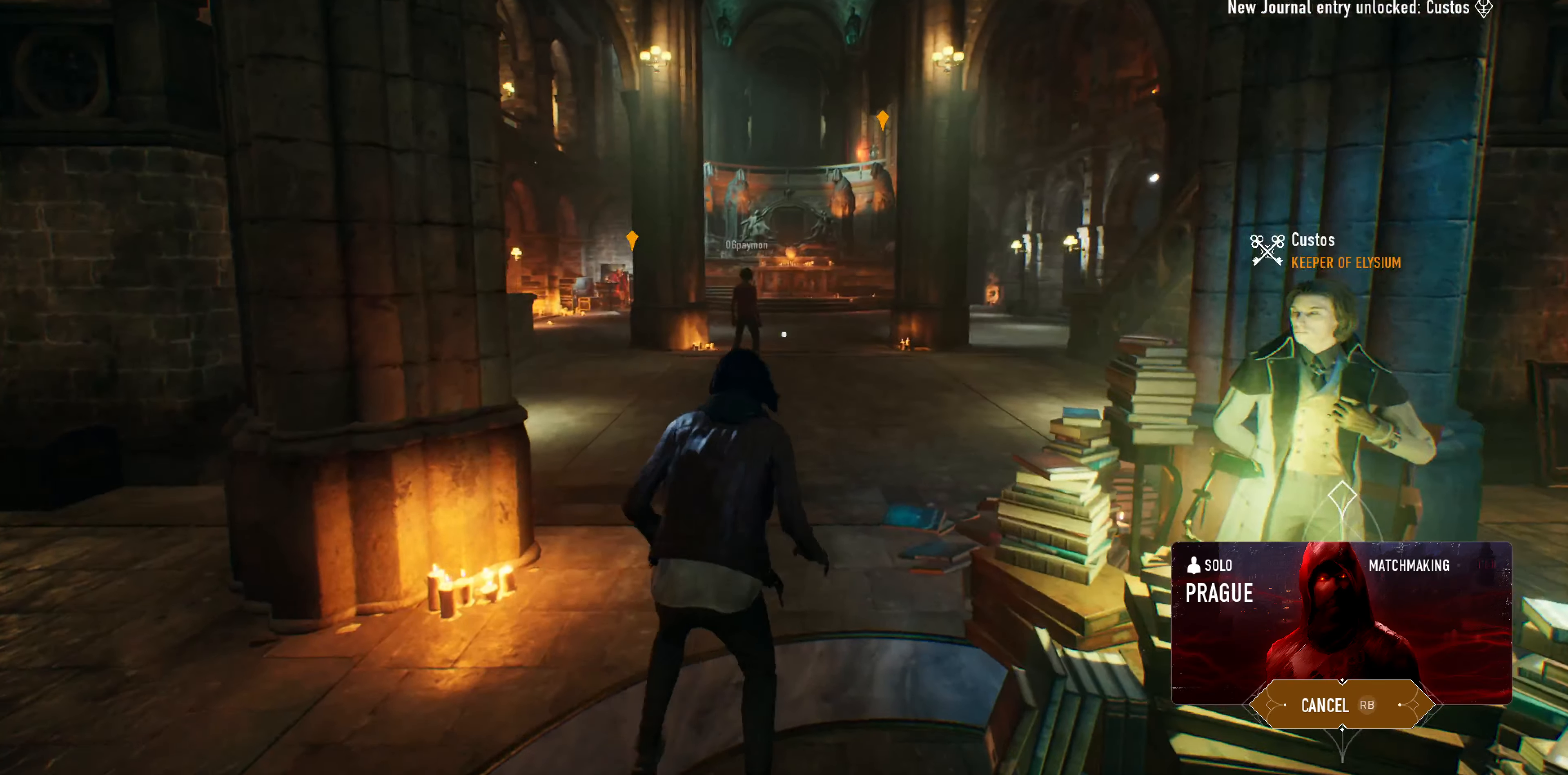
{"buttons": [], "left_stick": "up", "right_stick": "center", "events": [[100, "left_stick", "up"]]}
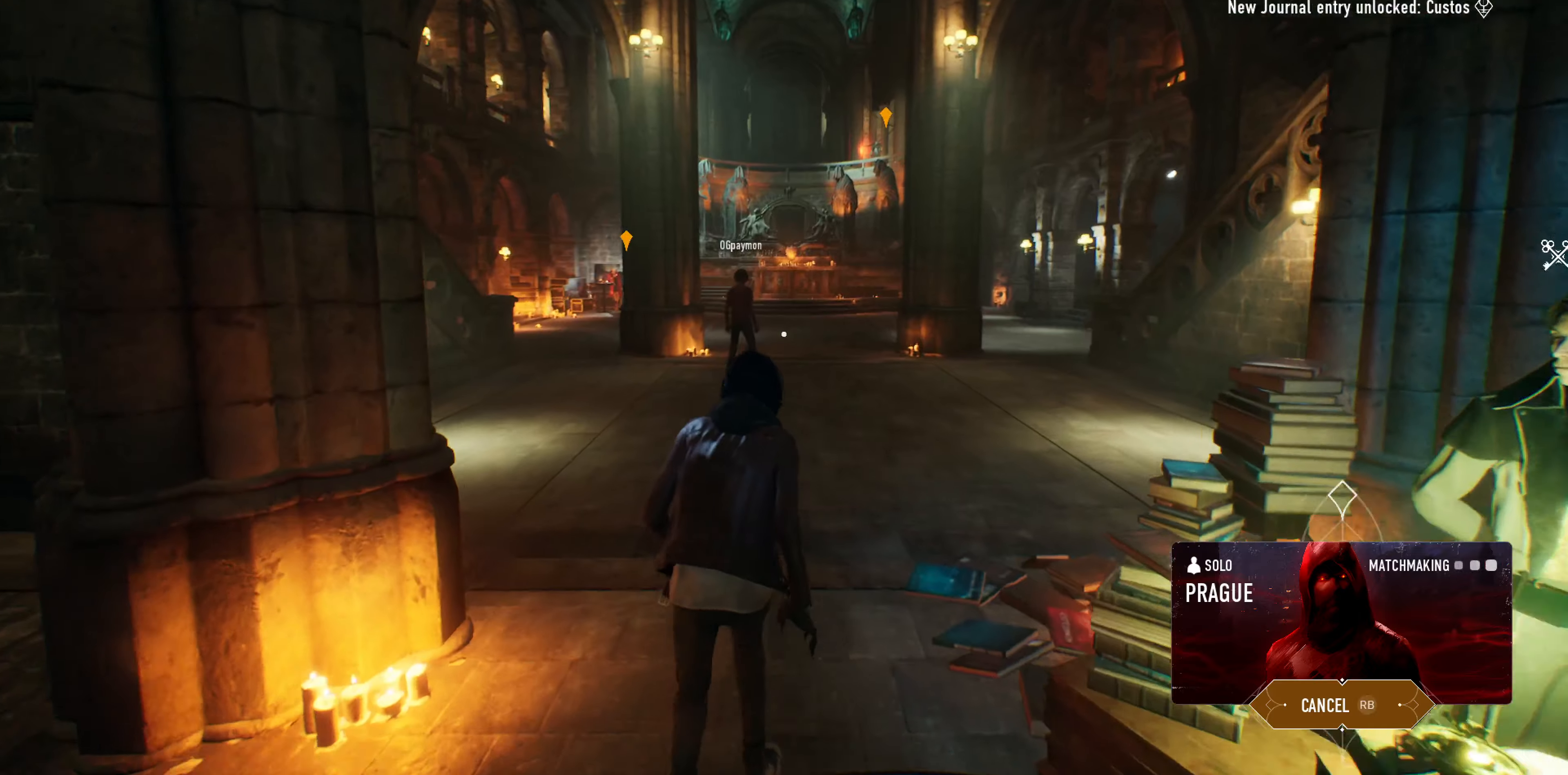
{"buttons": [], "left_stick": "up", "right_stick": "left", "events": [[433, "right_stick", "left"]]}
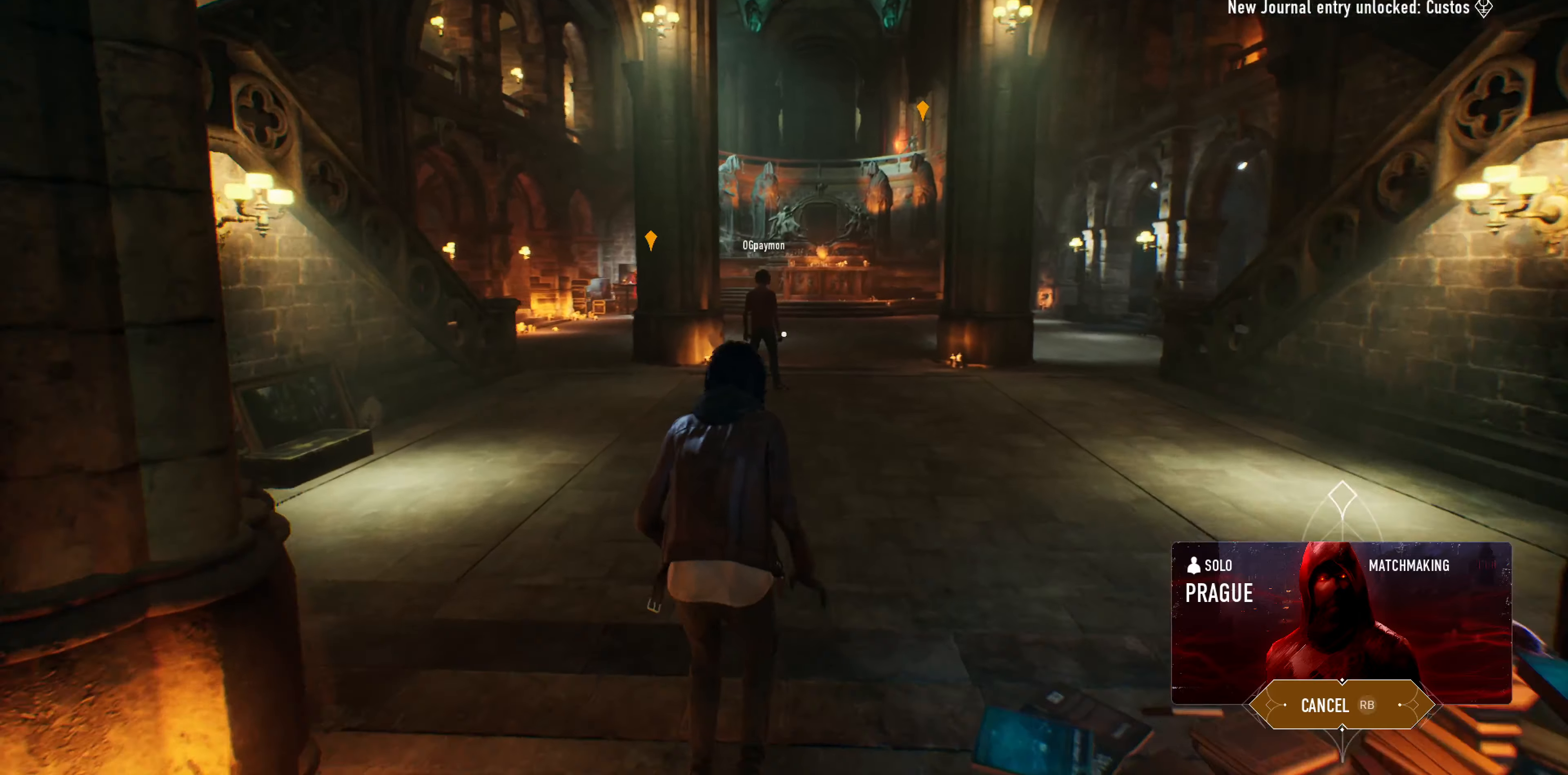
{"buttons": [], "left_stick": "up", "right_stick": "center", "events": [[33, "right_stick", "center"]]}
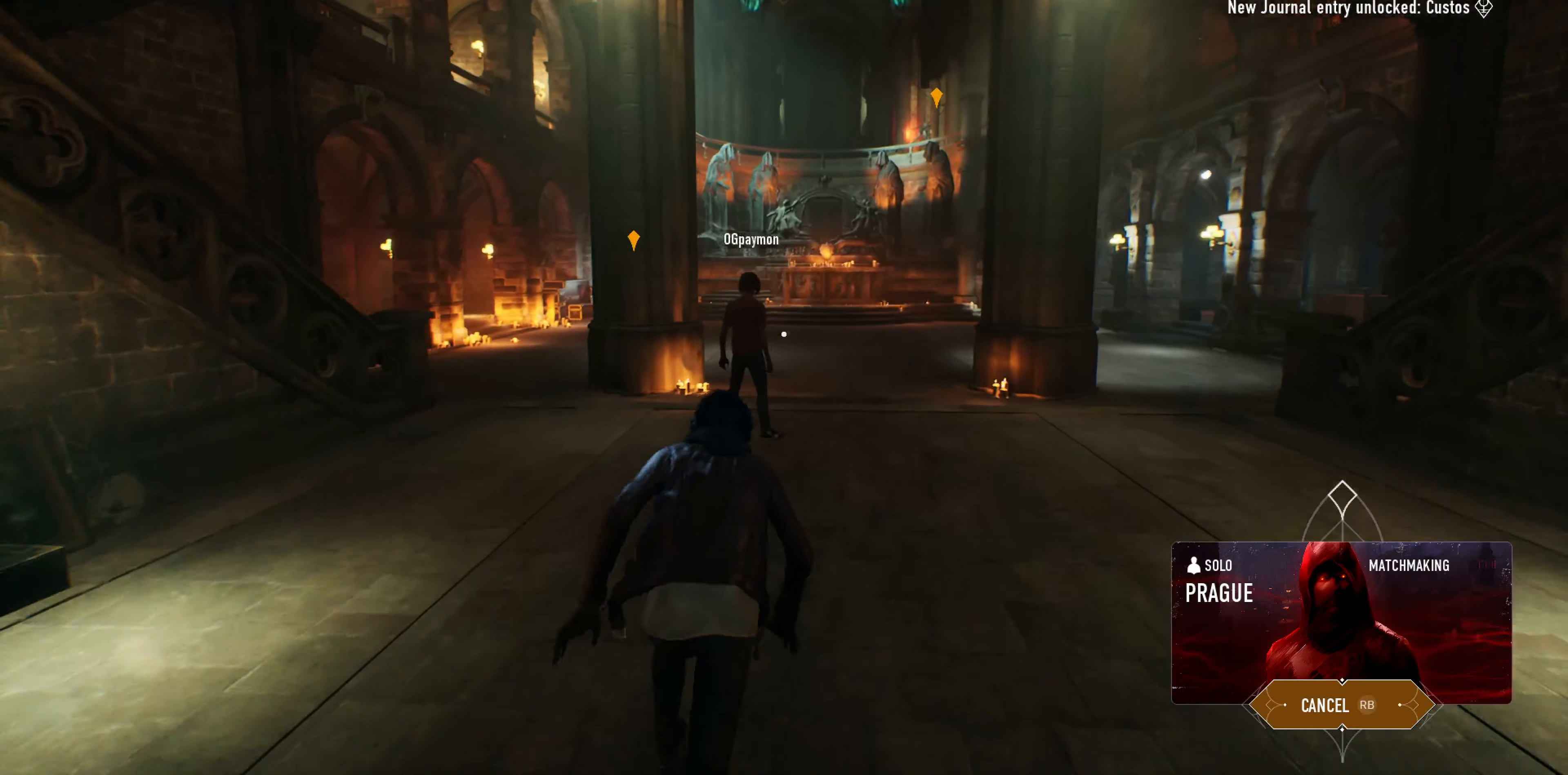
{"buttons": [], "left_stick": "up", "right_stick": "center", "events": []}
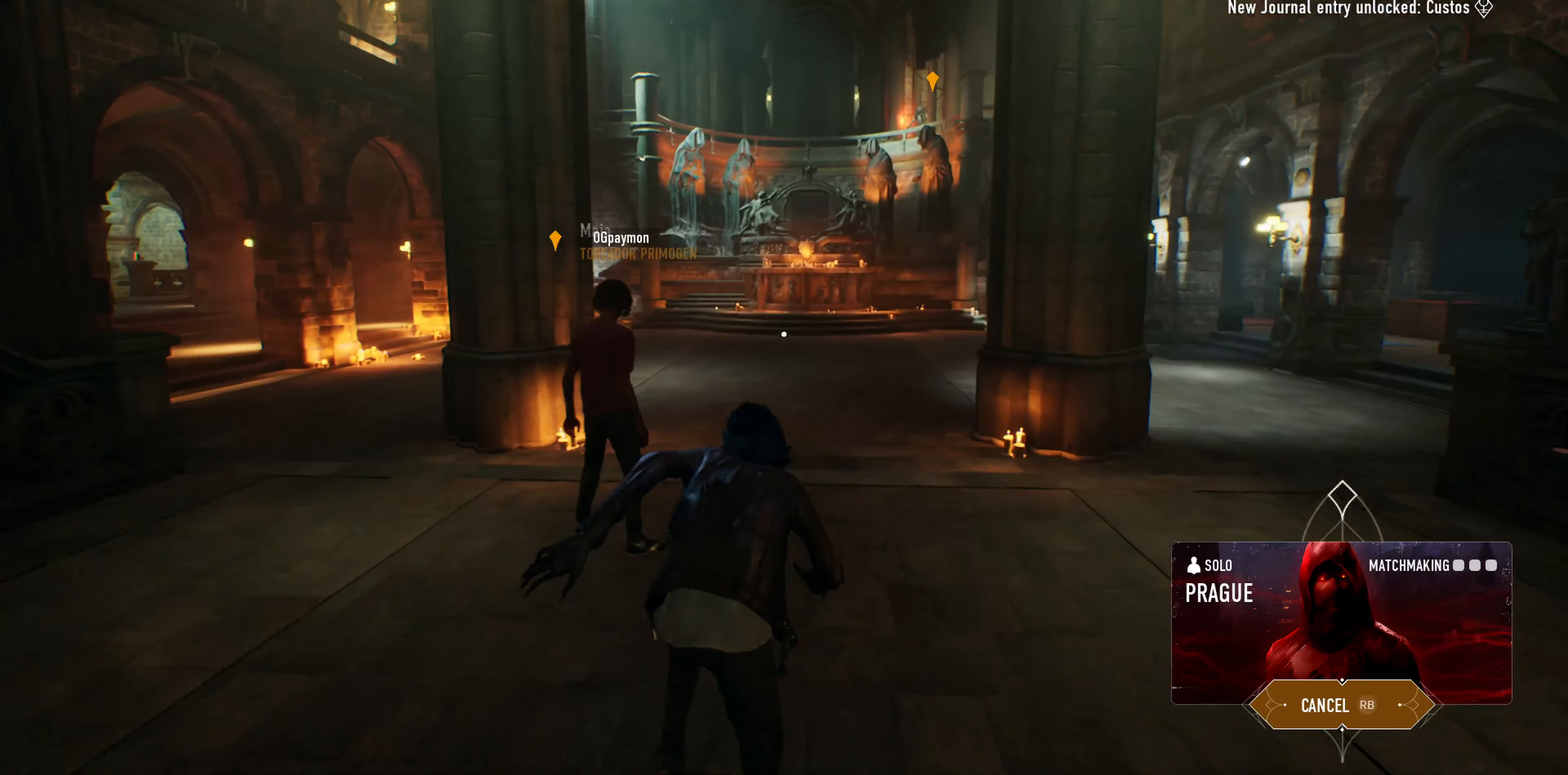
{"buttons": [], "left_stick": "up", "right_stick": "left", "events": [[300, "right_stick", "left"]]}
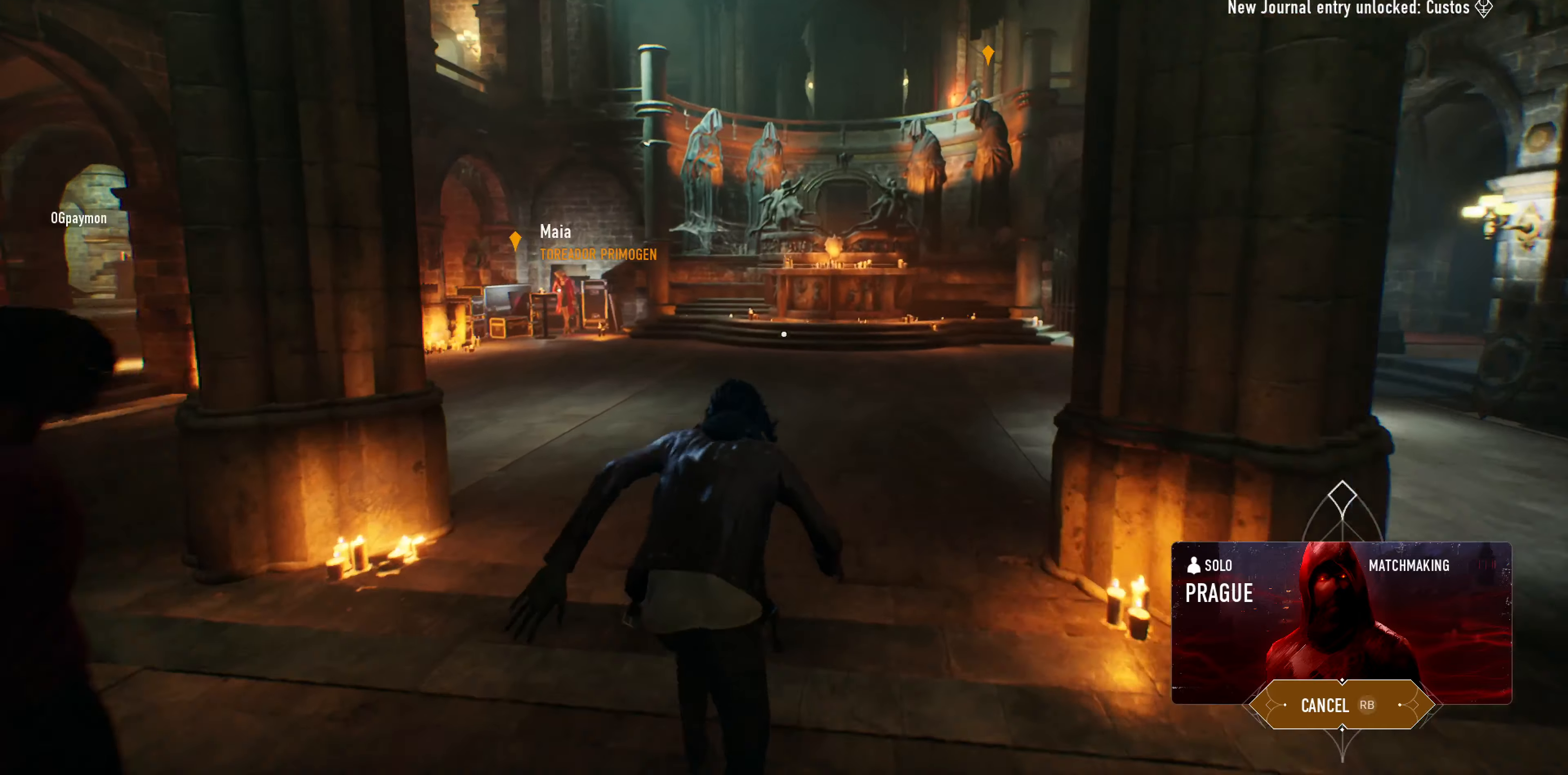
{"buttons": [], "left_stick": "up", "right_stick": "center", "events": [[366, "right_stick", "center"]]}
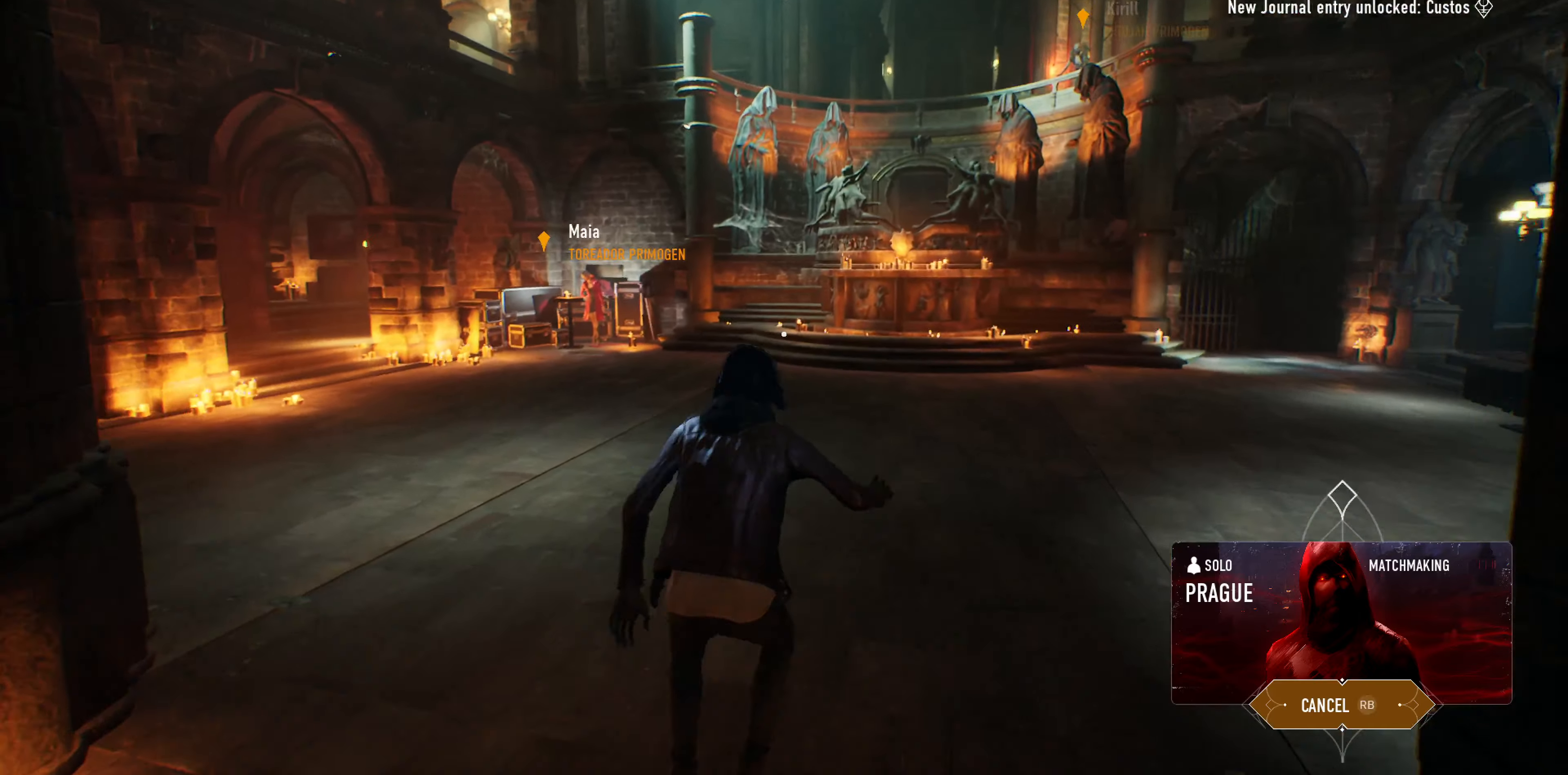
{"buttons": [], "left_stick": "up", "right_stick": "right", "events": [[333, "right_stick", "right"]]}
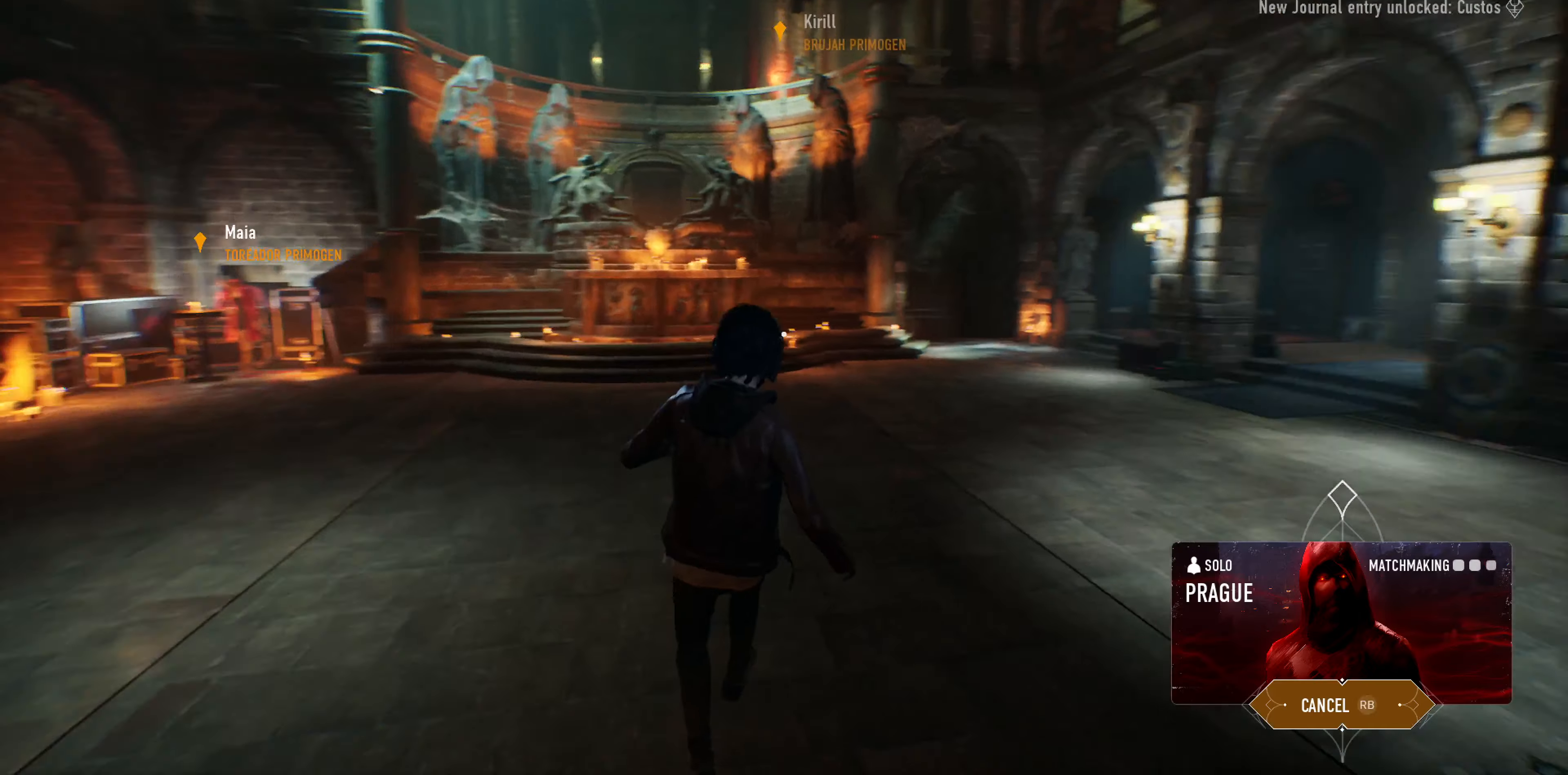
{"buttons": [], "left_stick": "up", "right_stick": "center", "events": [[300, "right_stick", "center"]]}
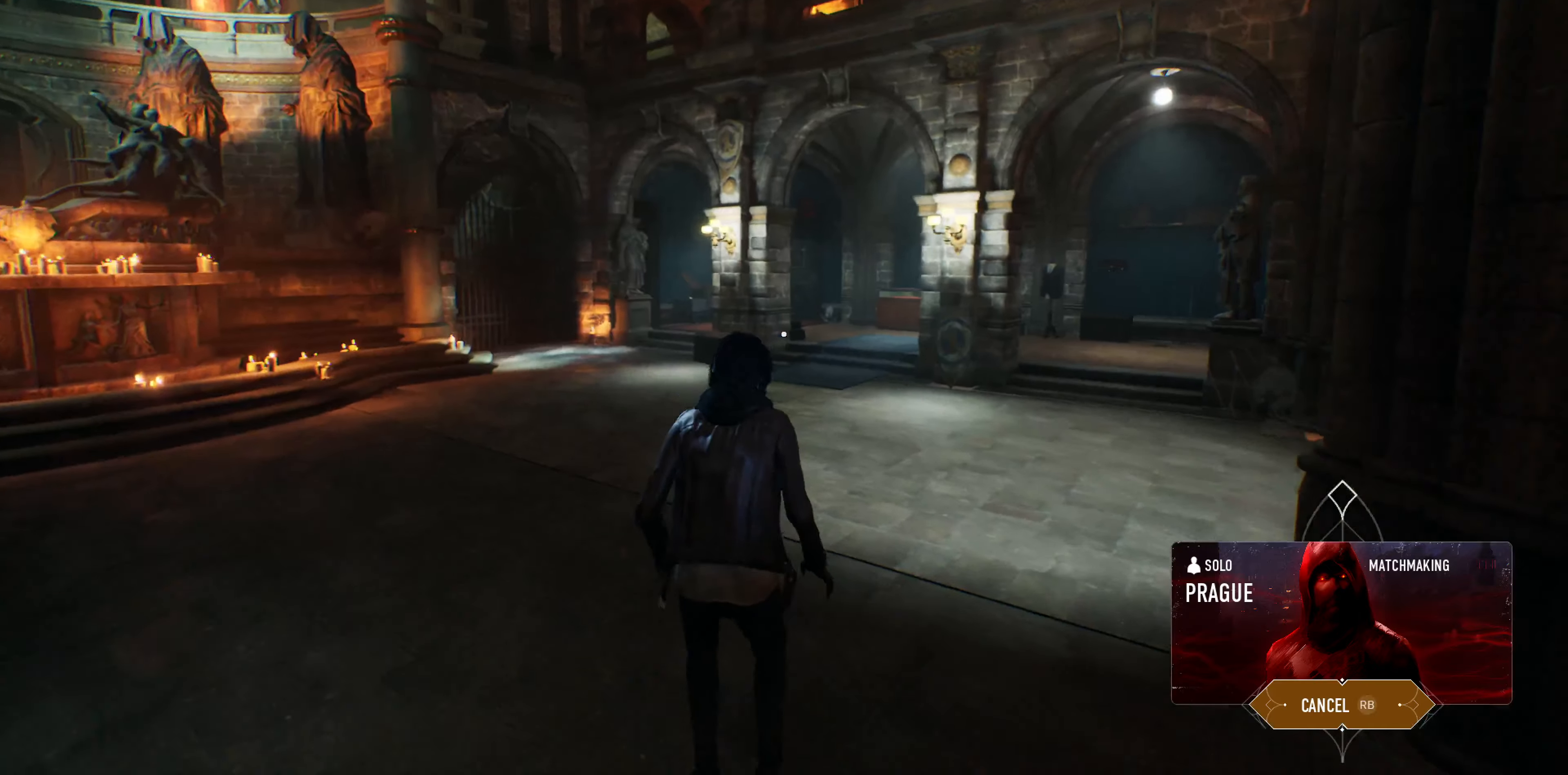
{"buttons": [], "left_stick": "up", "right_stick": "right", "events": [[333, "right_stick", "right"]]}
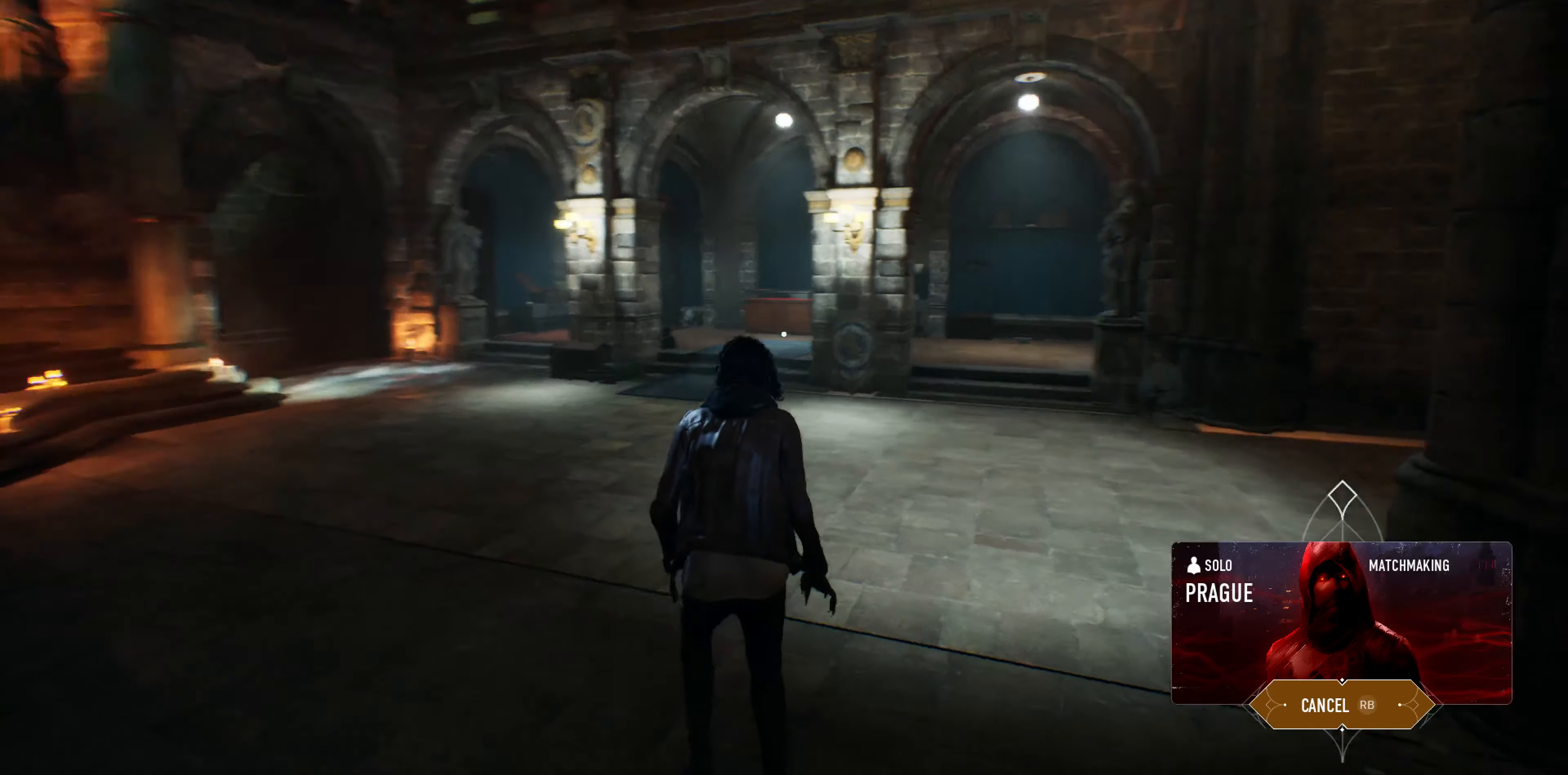
{"buttons": [], "left_stick": "up", "right_stick": "right", "events": [[133, "right_stick", "center"], [433, "right_stick", "right"]]}
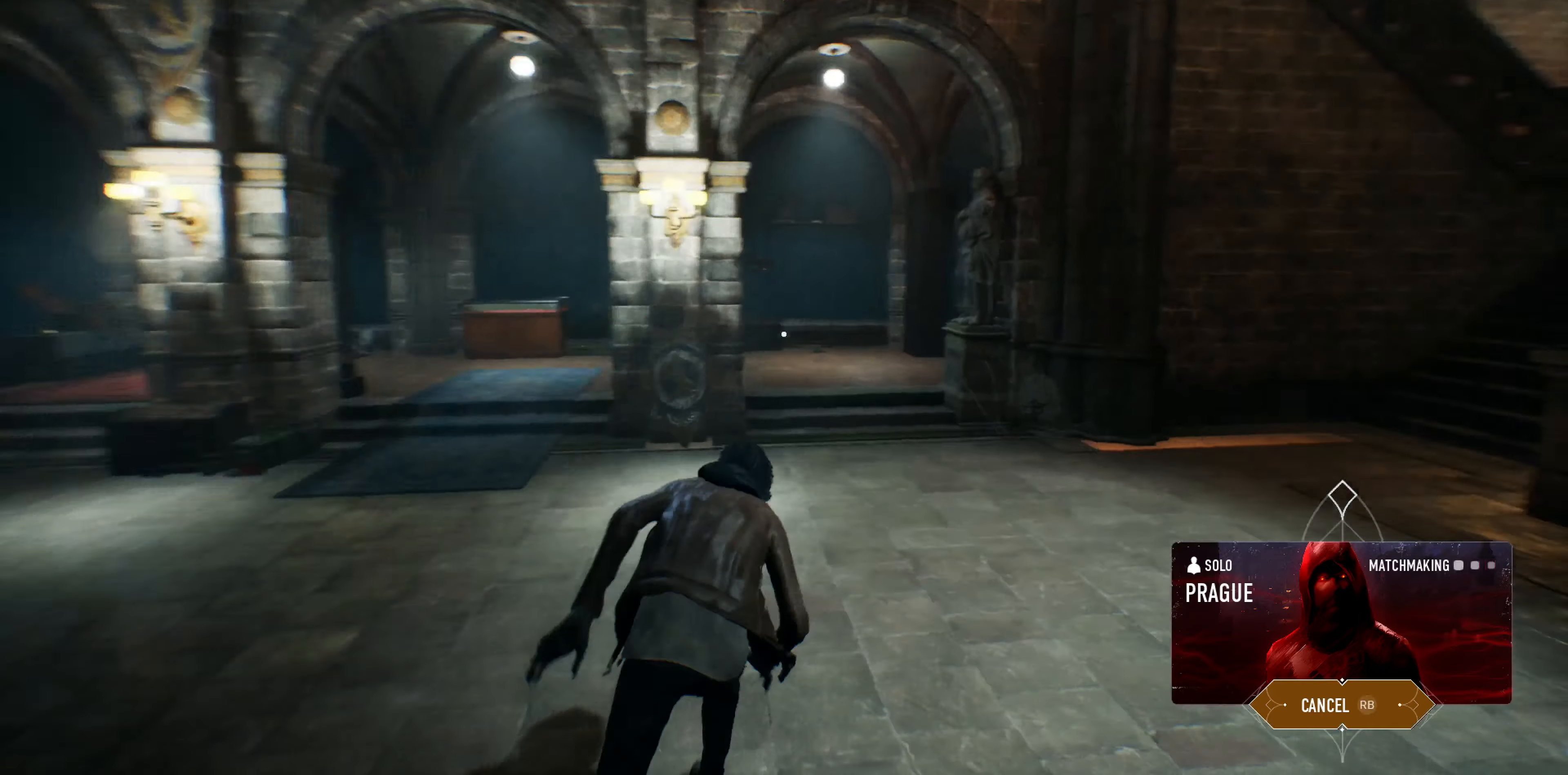
{"buttons": [], "left_stick": "up", "right_stick": "center", "events": [[66, "right_stick", "center"], [333, "right_stick", "right"], [466, "right_stick", "center"]]}
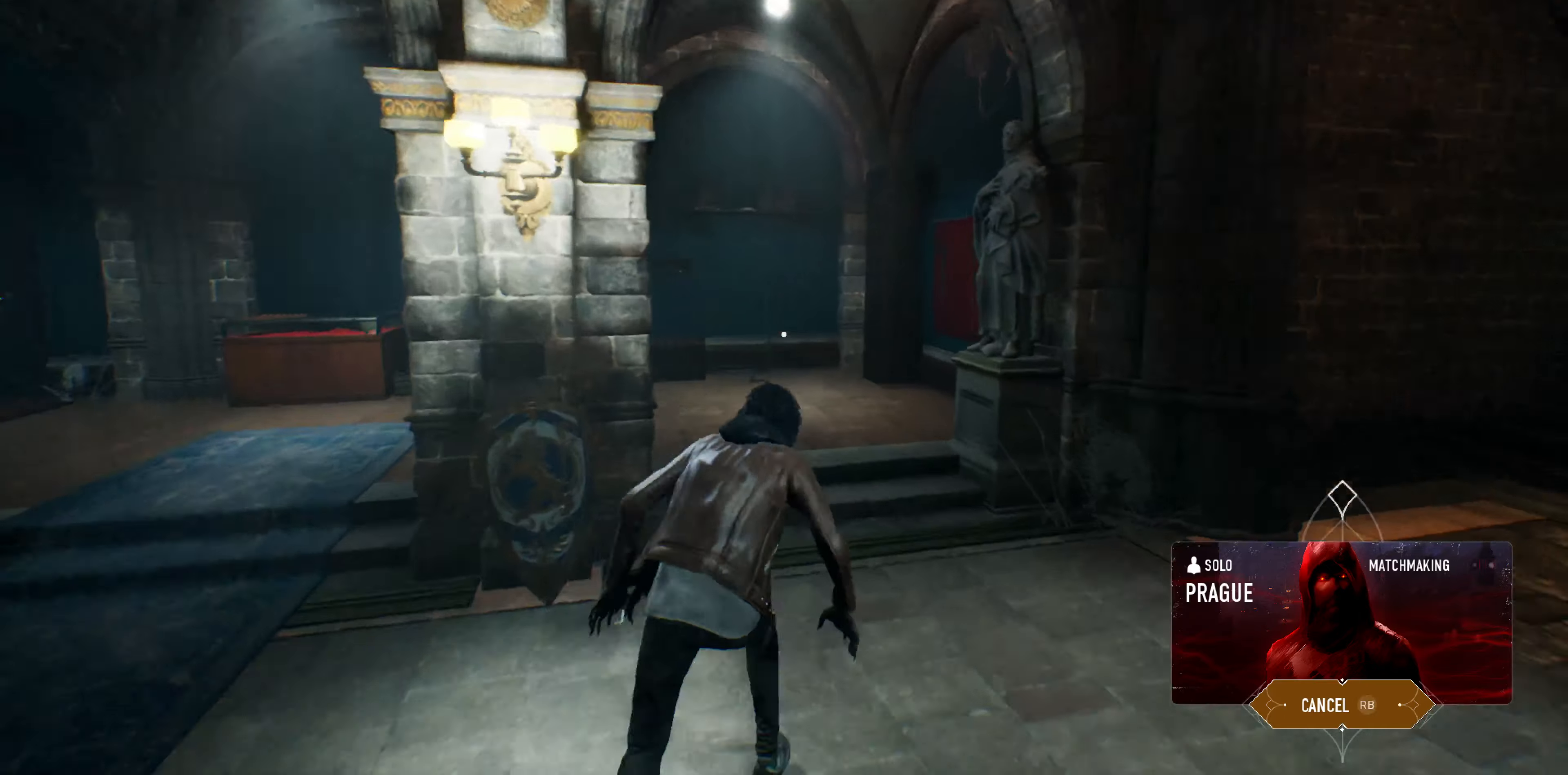
{"buttons": [], "left_stick": "up", "right_stick": "left", "events": [[434, "right_stick", "left"]]}
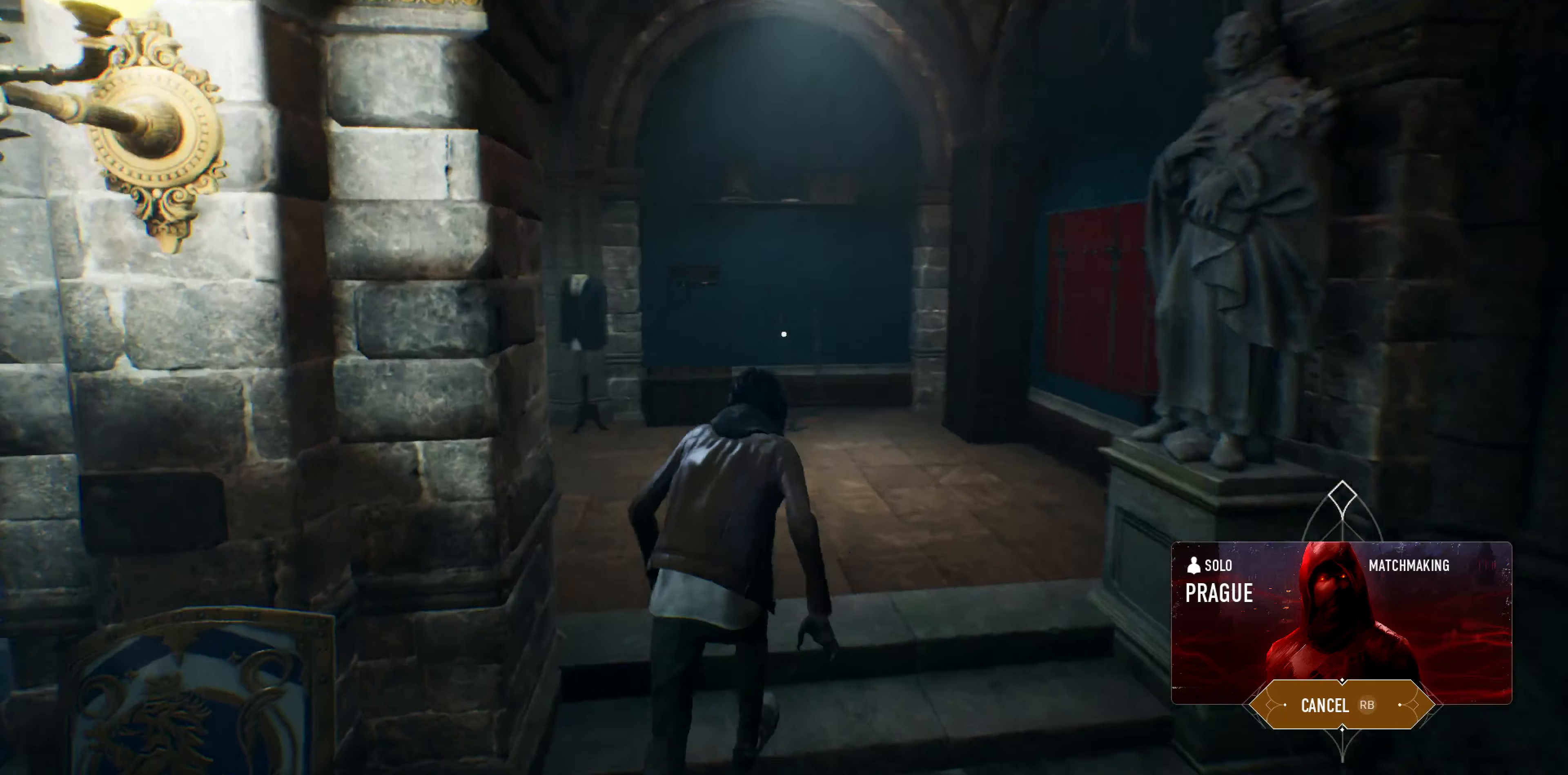
{"buttons": [], "left_stick": "up", "right_stick": "left", "events": [[200, "right_stick", "center"], [367, "right_stick", "left"]]}
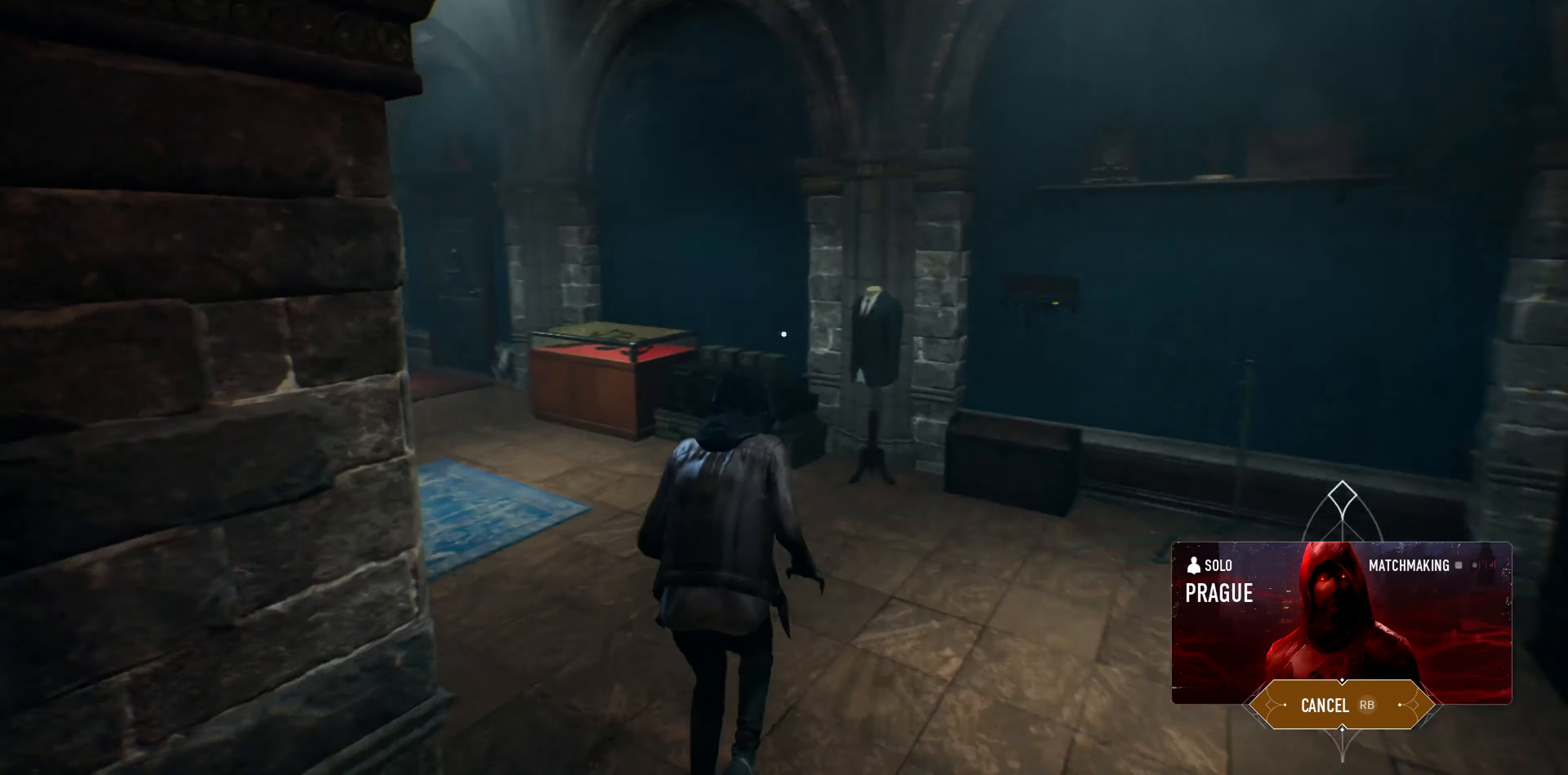
{"buttons": [], "left_stick": "up", "right_stick": "center", "events": [[167, "right_stick", "center"]]}
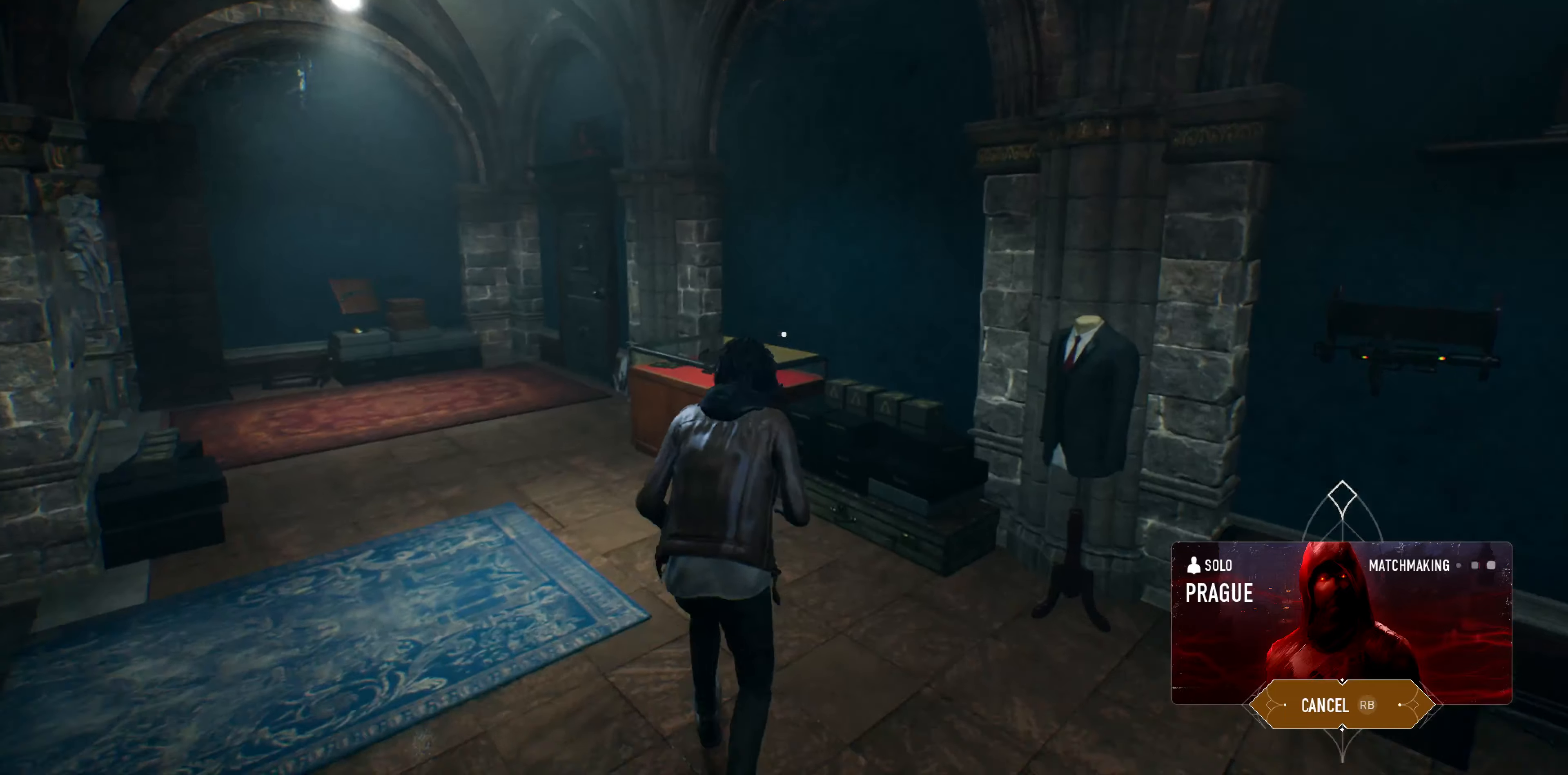
{"buttons": [], "left_stick": "up", "right_stick": "center", "events": [[167, "right_stick", "up-left"], [467, "right_stick", "center"]]}
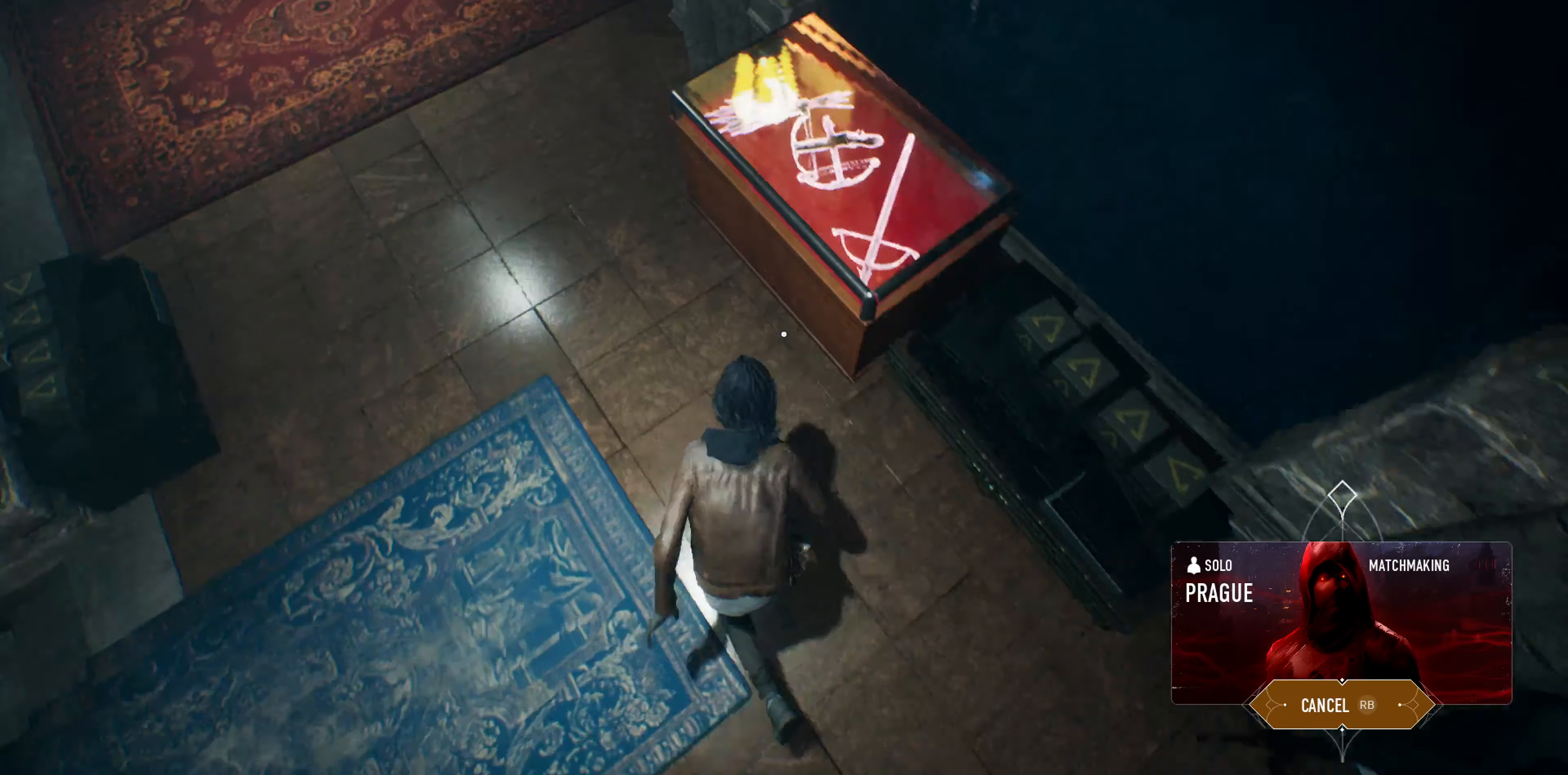
{"buttons": [], "left_stick": "center", "right_stick": "center", "events": [[167, "right_stick", "right"], [200, "left_stick", "center"], [434, "right_stick", "center"]]}
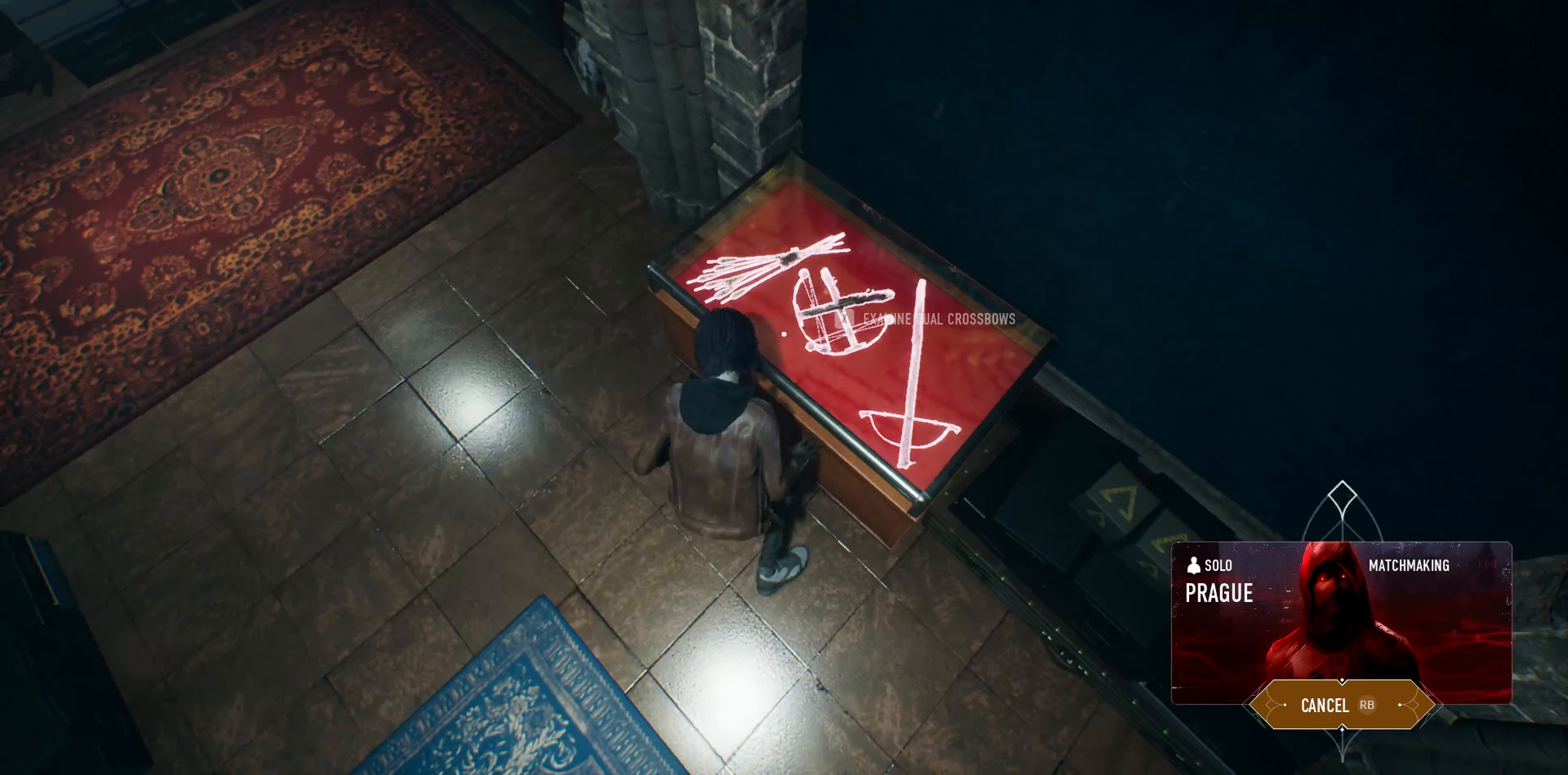
{"buttons": [], "left_stick": "center", "right_stick": "center", "events": [[167, "right_stick", "down-right"], [334, "right_stick", "center"]]}
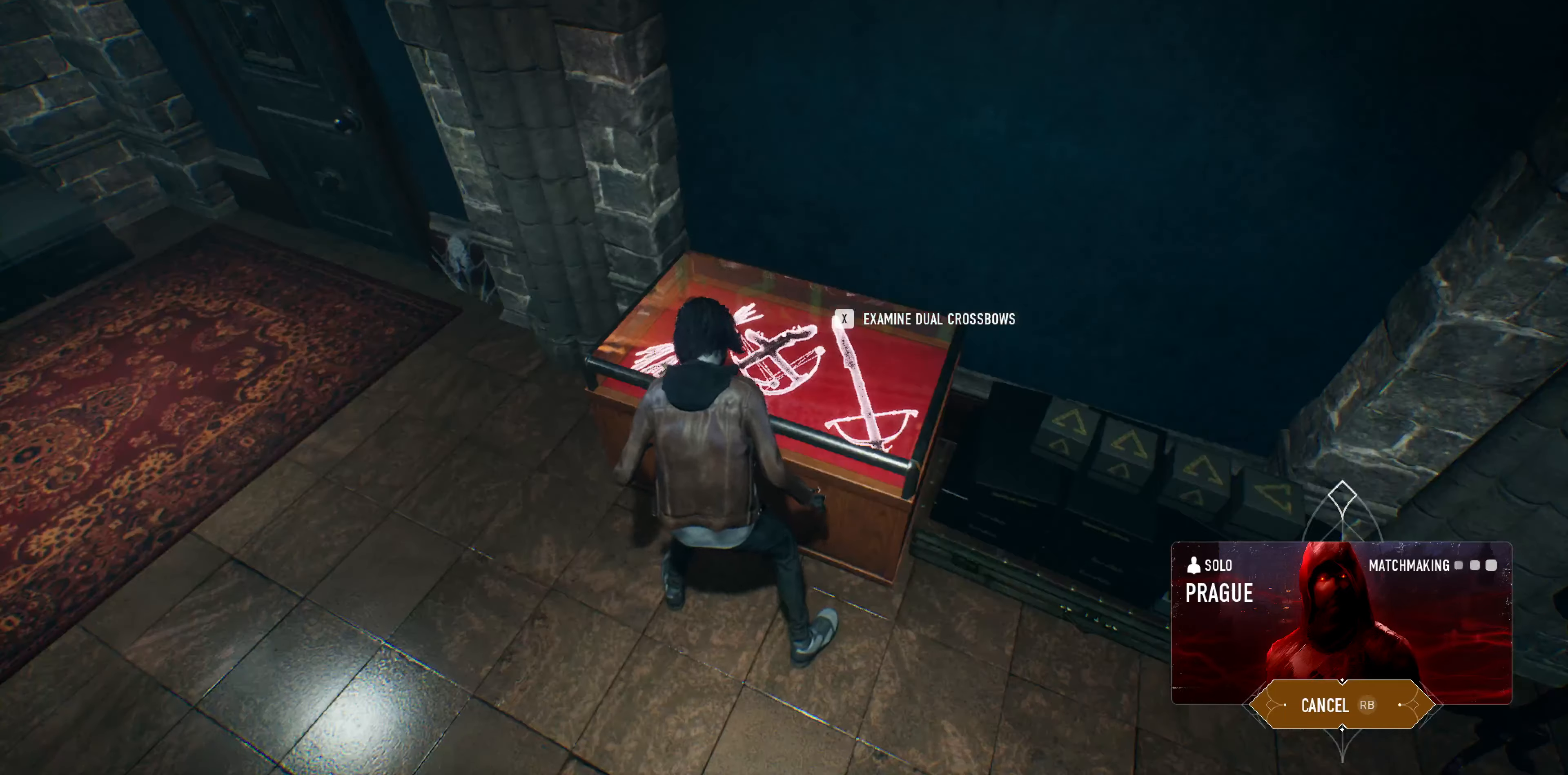
{"buttons": [], "left_stick": "center", "right_stick": "center", "events": [[134, "right_stick", "up-left"], [334, "right_stick", "center"]]}
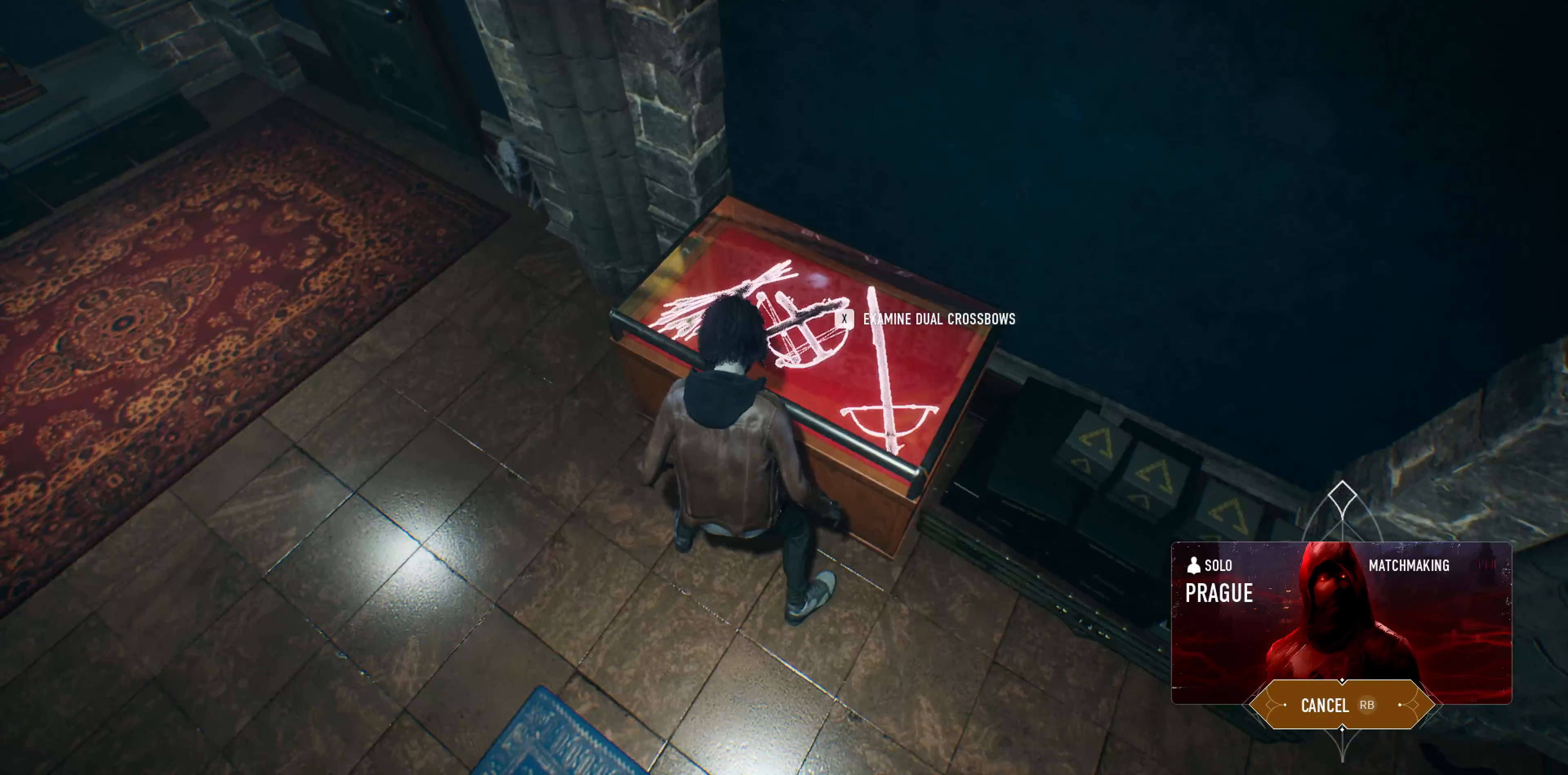
{"buttons": [], "left_stick": "center", "right_stick": "center", "events": []}